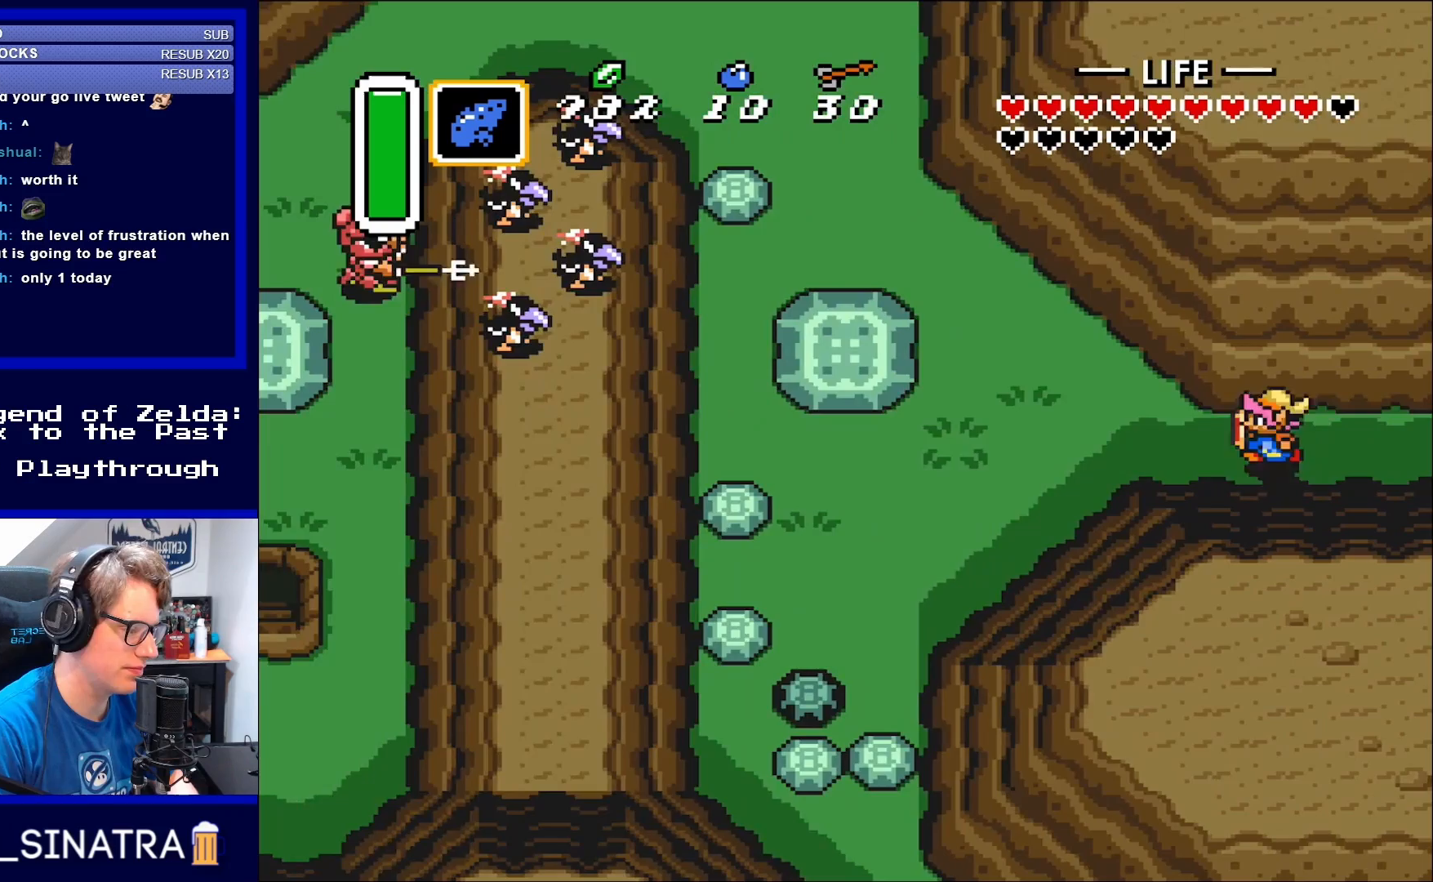
Gameplay with a controller (Nintendo layout); each line is a JSON object with the inputs held at the frame after it. "events" lists button and stick changes between this image and that frame as [ms after this image, input, new state], when the widget could be followed in between. Not read: L3 R3.
{"buttons": ["DPAD_LEFT"], "events": []}
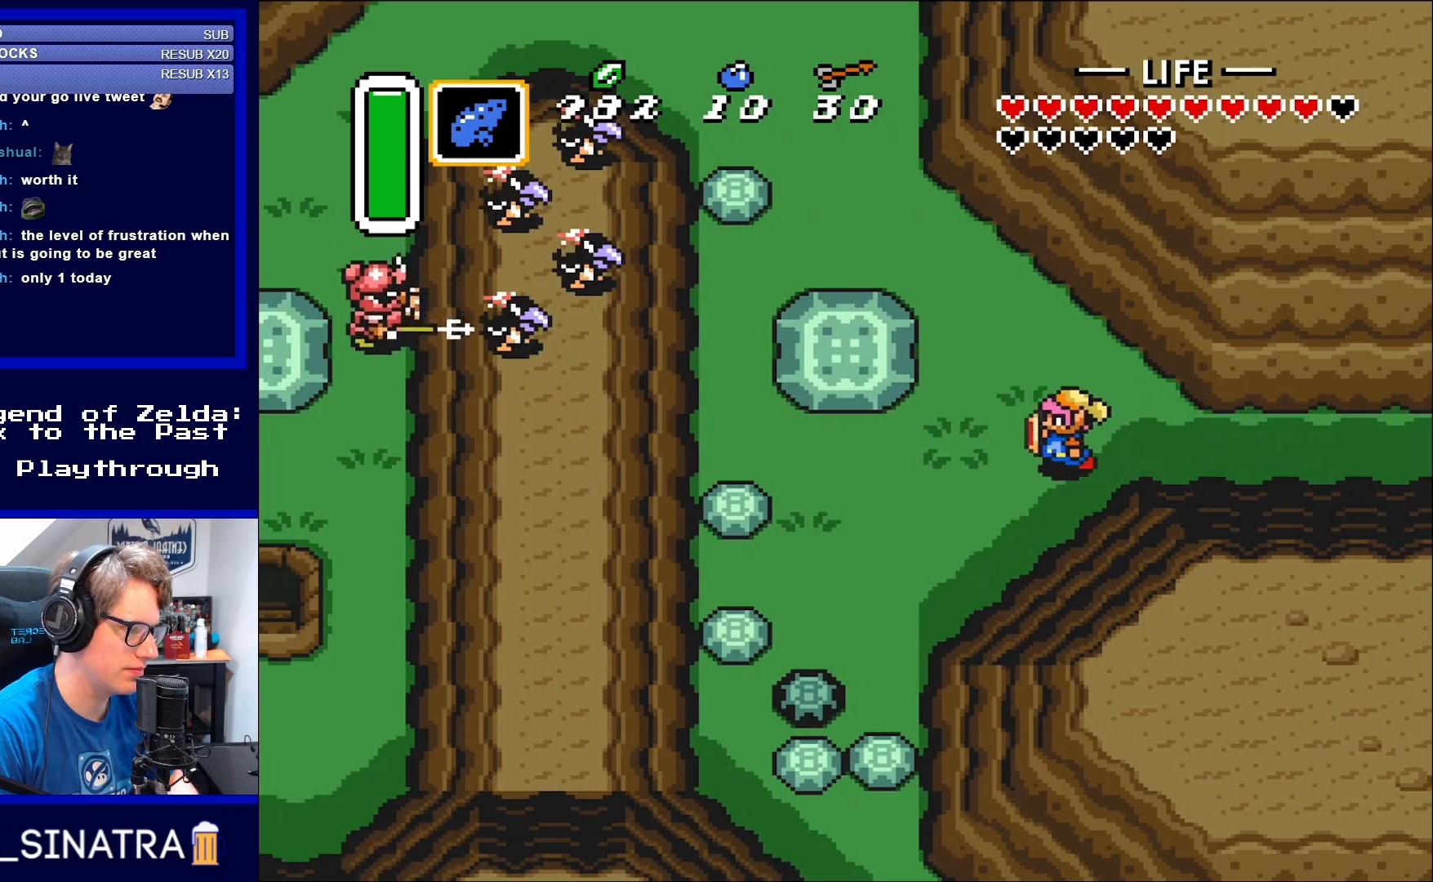
{"buttons": ["DPAD_UP"], "events": [[233, "DPAD_UP", "down"], [367, "DPAD_LEFT", "up"]]}
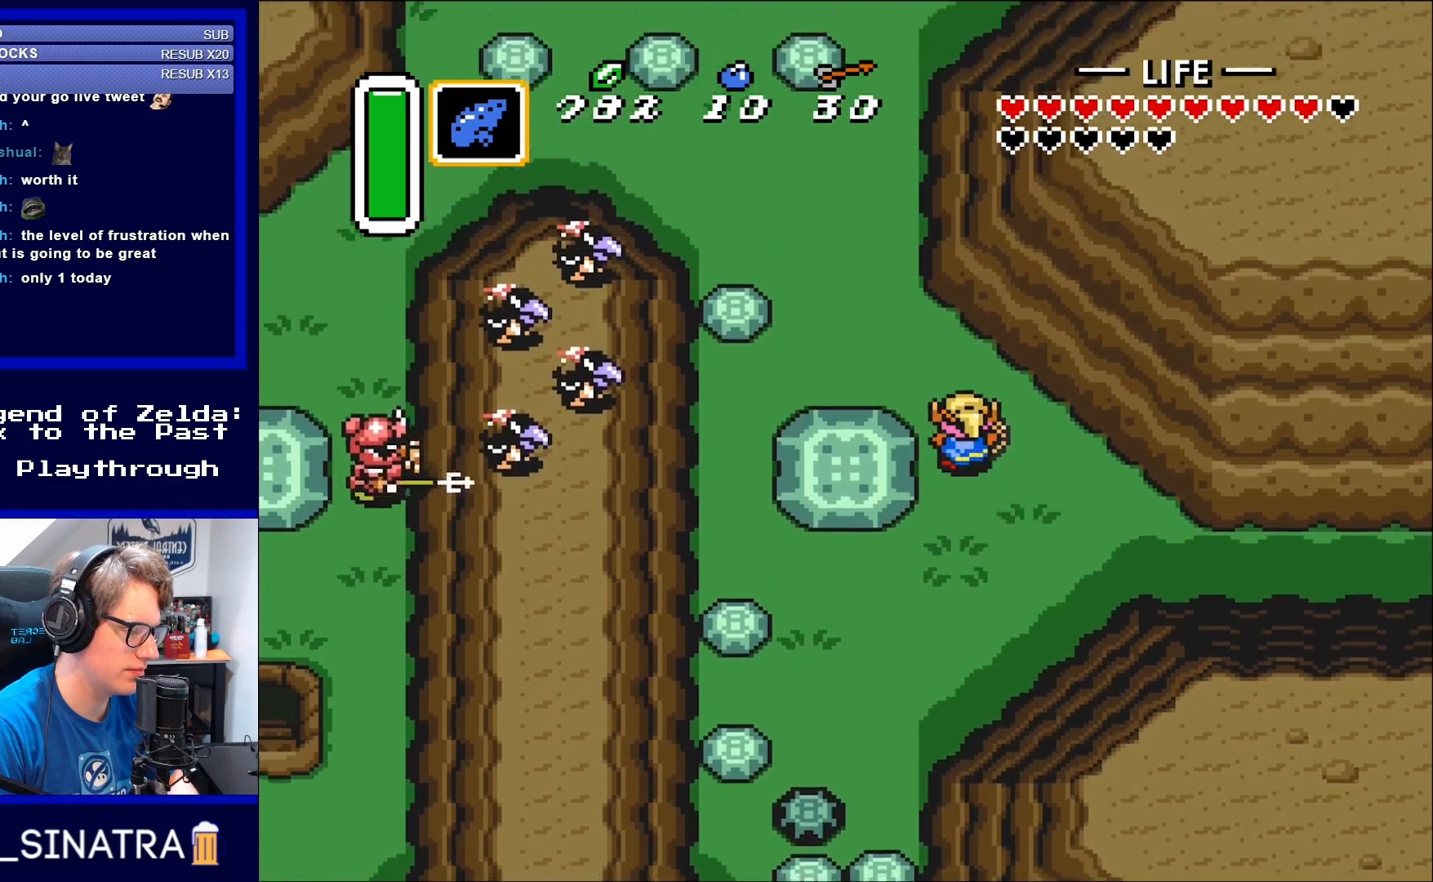
{"buttons": ["DPAD_DOWN"], "events": [[17, "DPAD_LEFT", "down"], [83, "DPAD_LEFT", "up"], [317, "DPAD_UP", "up"], [350, "DPAD_LEFT", "down"], [400, "DPAD_DOWN", "down"], [400, "DPAD_LEFT", "up"]]}
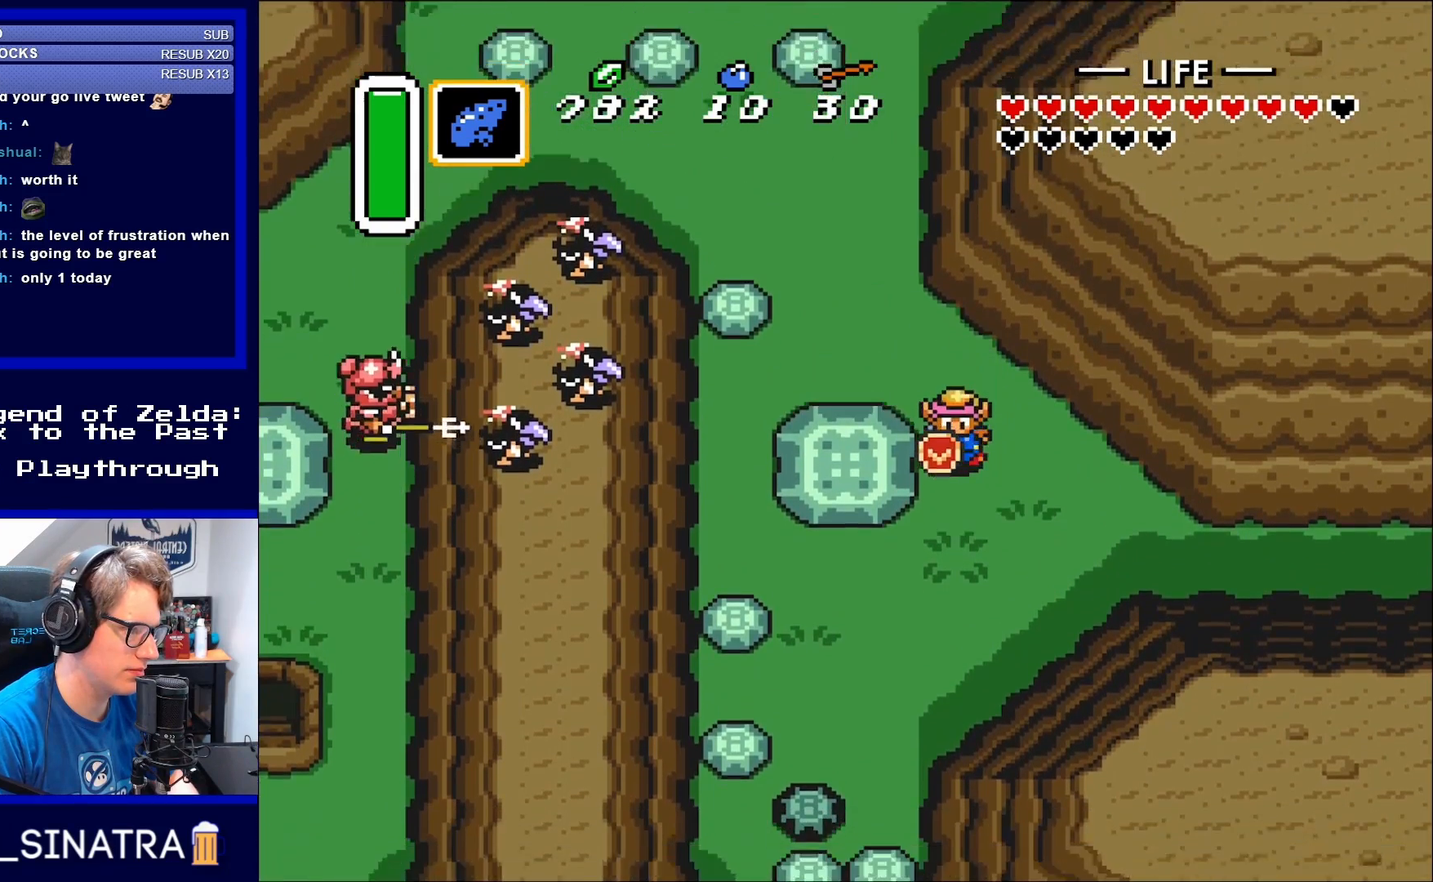
{"buttons": ["DPAD_UP"], "events": [[133, "DPAD_LEFT", "down"], [200, "DPAD_LEFT", "up"], [350, "DPAD_DOWN", "up"], [433, "DPAD_UP", "down"]]}
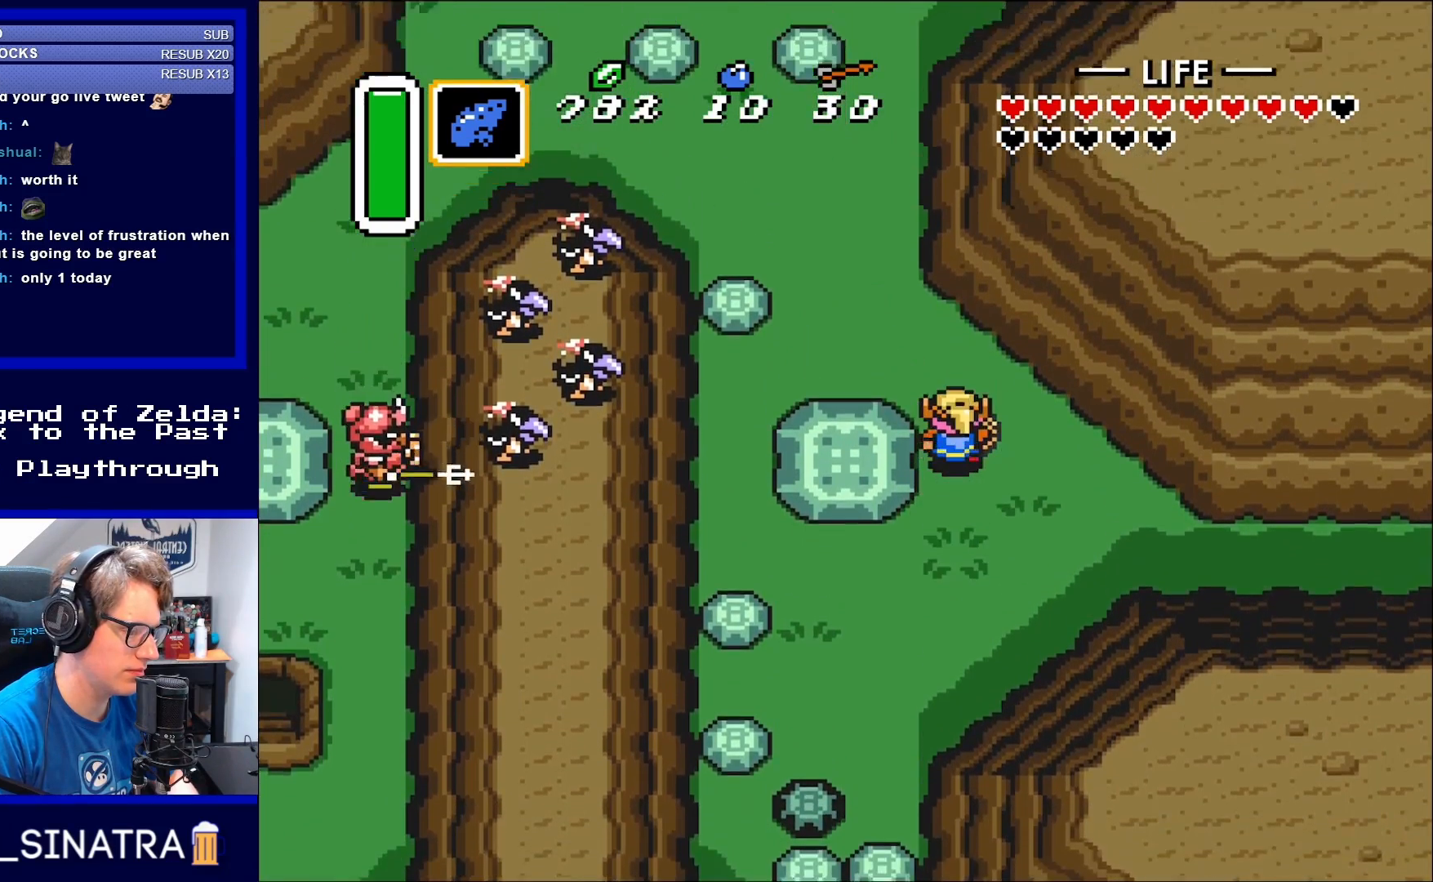
{"buttons": ["DPAD_UP", "DPAD_LEFT"], "events": [[167, "DPAD_LEFT", "down"]]}
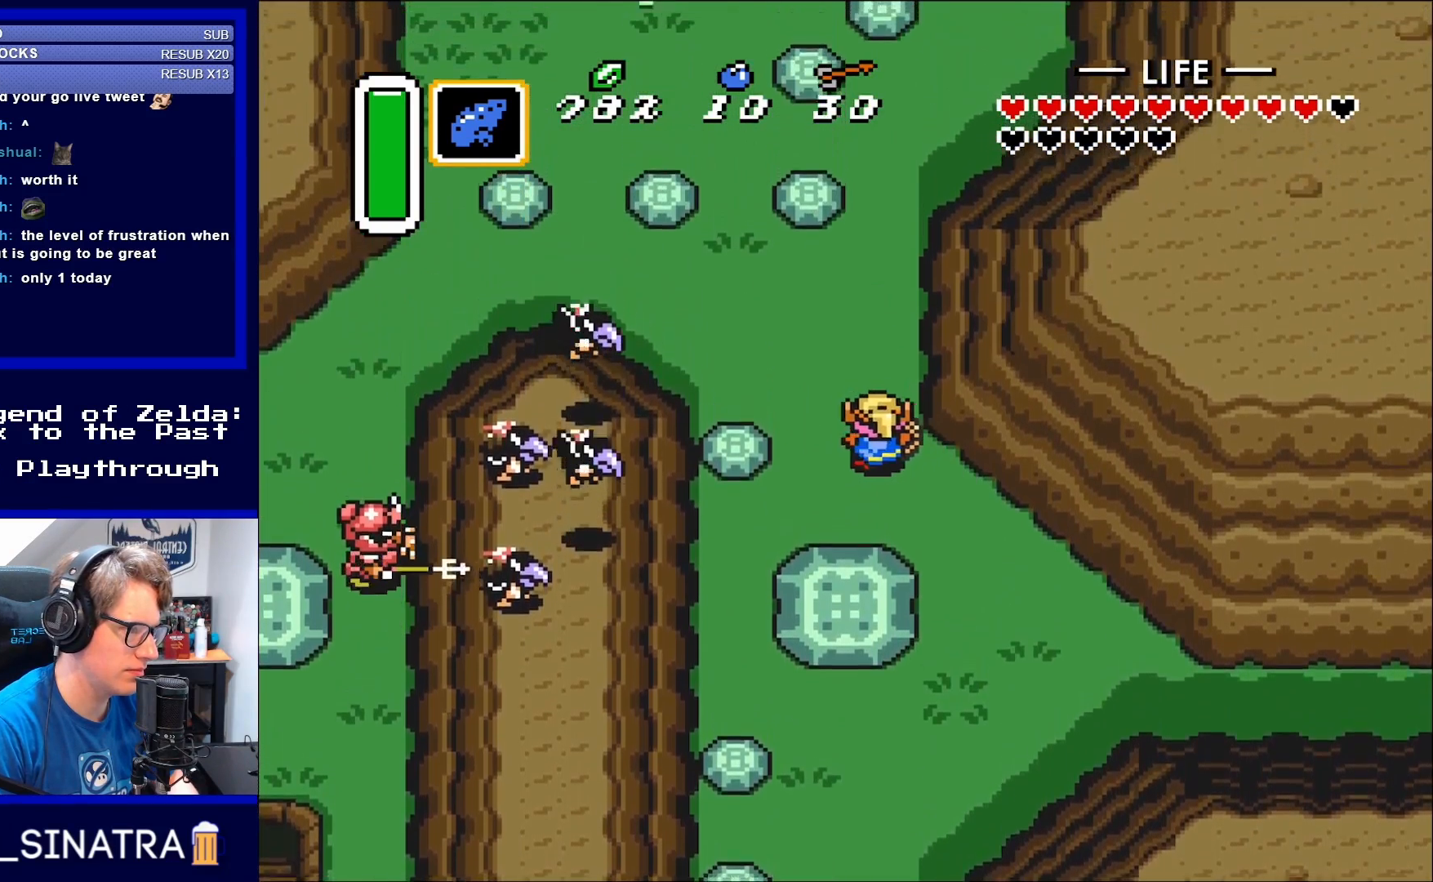
{"buttons": ["DPAD_UP"], "events": [[367, "DPAD_LEFT", "up"]]}
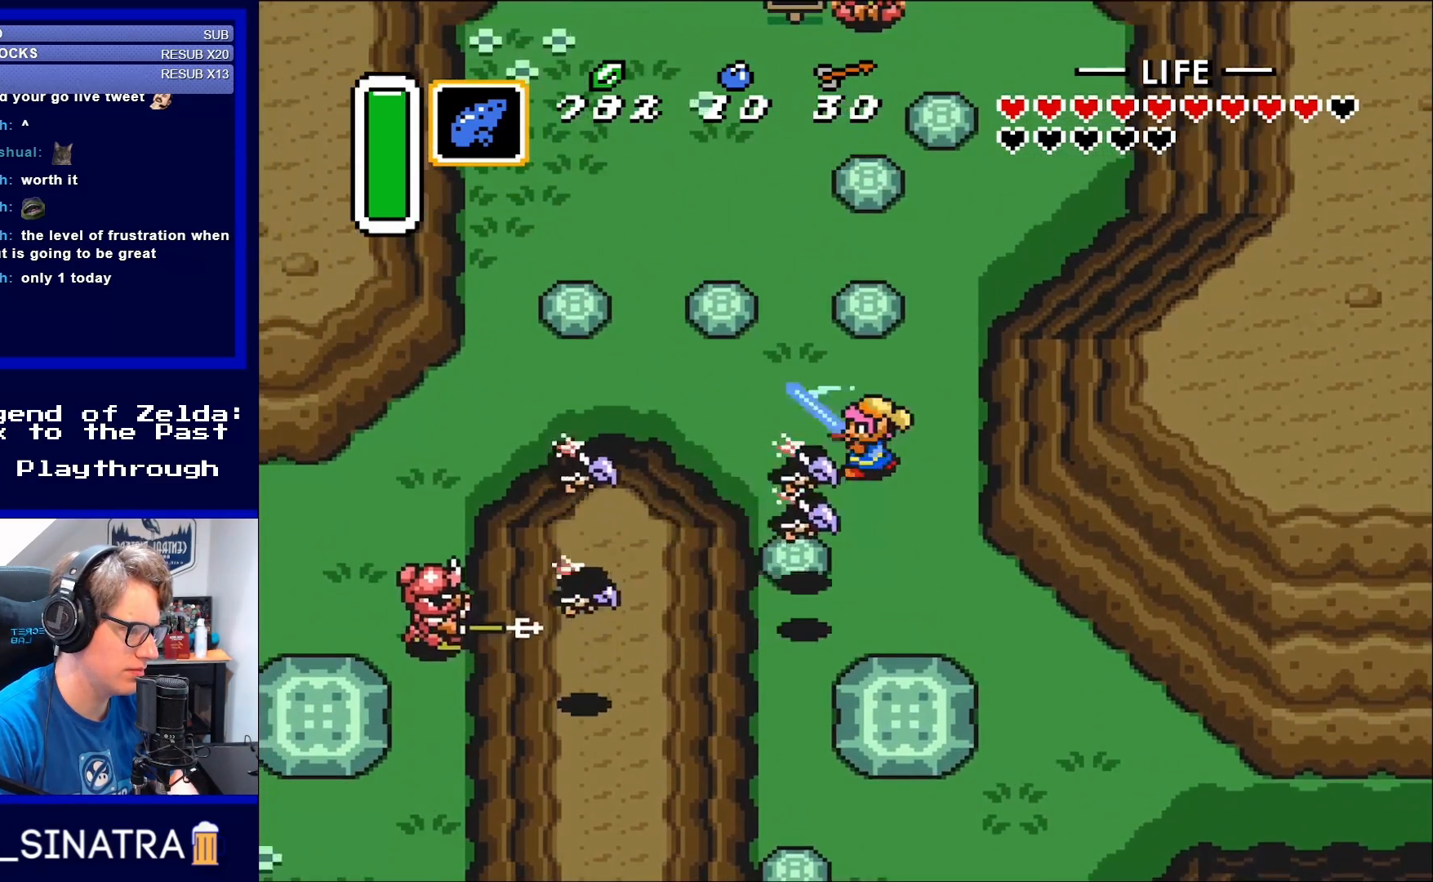
{"buttons": ["DPAD_UP"], "events": [[50, "DPAD_LEFT", "down"], [50, "DPAD_UP", "up"], [83, "B", "down"], [200, "B", "up"], [200, "DPAD_LEFT", "up"], [433, "DPAD_UP", "down"]]}
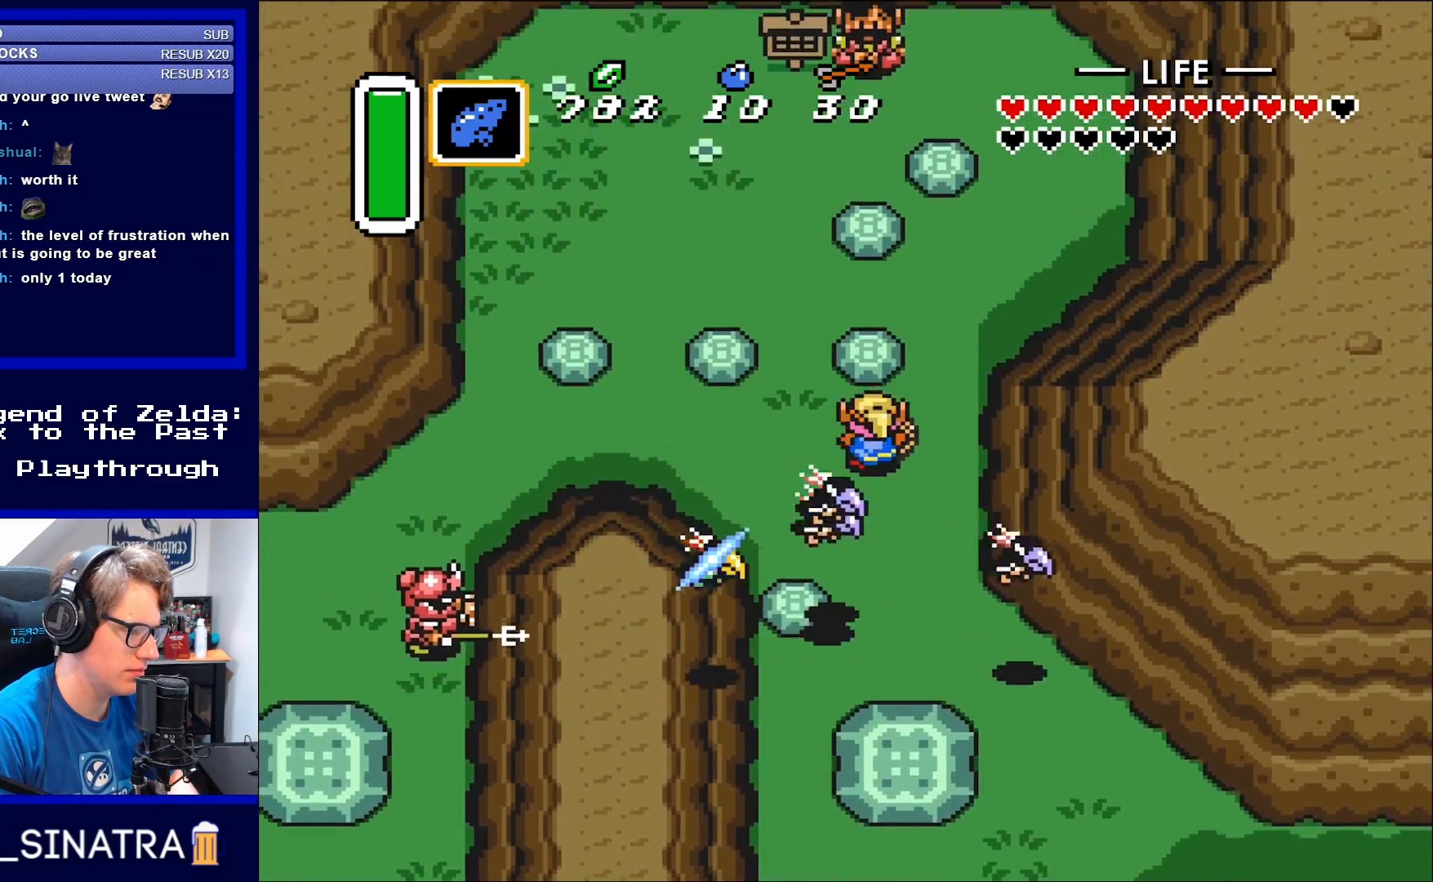
{"buttons": [], "events": [[133, "DPAD_LEFT", "down"], [167, "DPAD_UP", "up"], [233, "DPAD_DOWN", "down"], [233, "DPAD_LEFT", "up"], [317, "B", "down"], [400, "DPAD_DOWN", "up"], [433, "B", "up"]]}
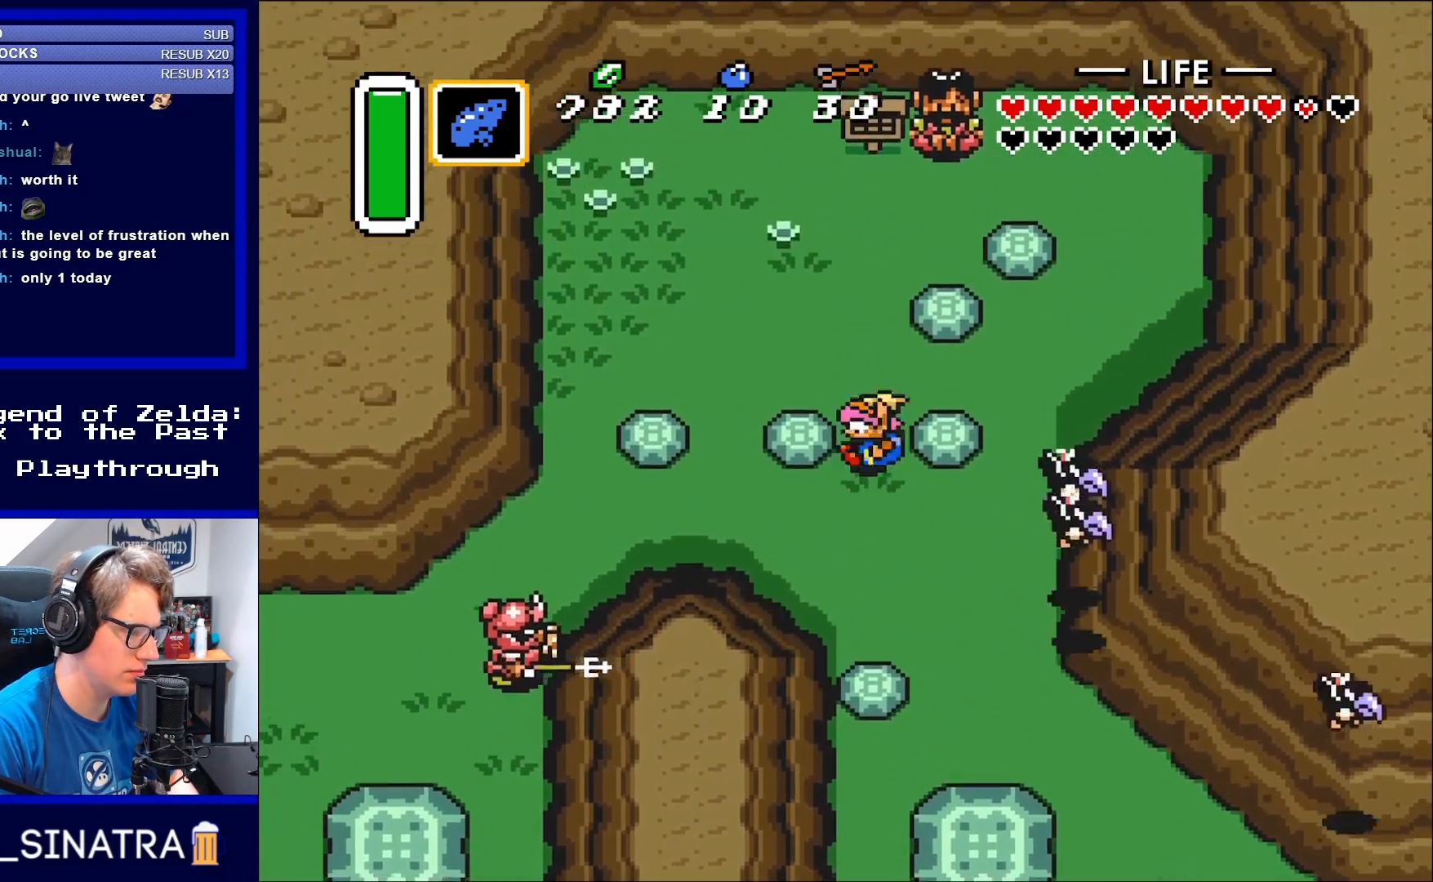
{"buttons": ["DPAD_DOWN"], "events": [[283, "DPAD_DOWN", "down"]]}
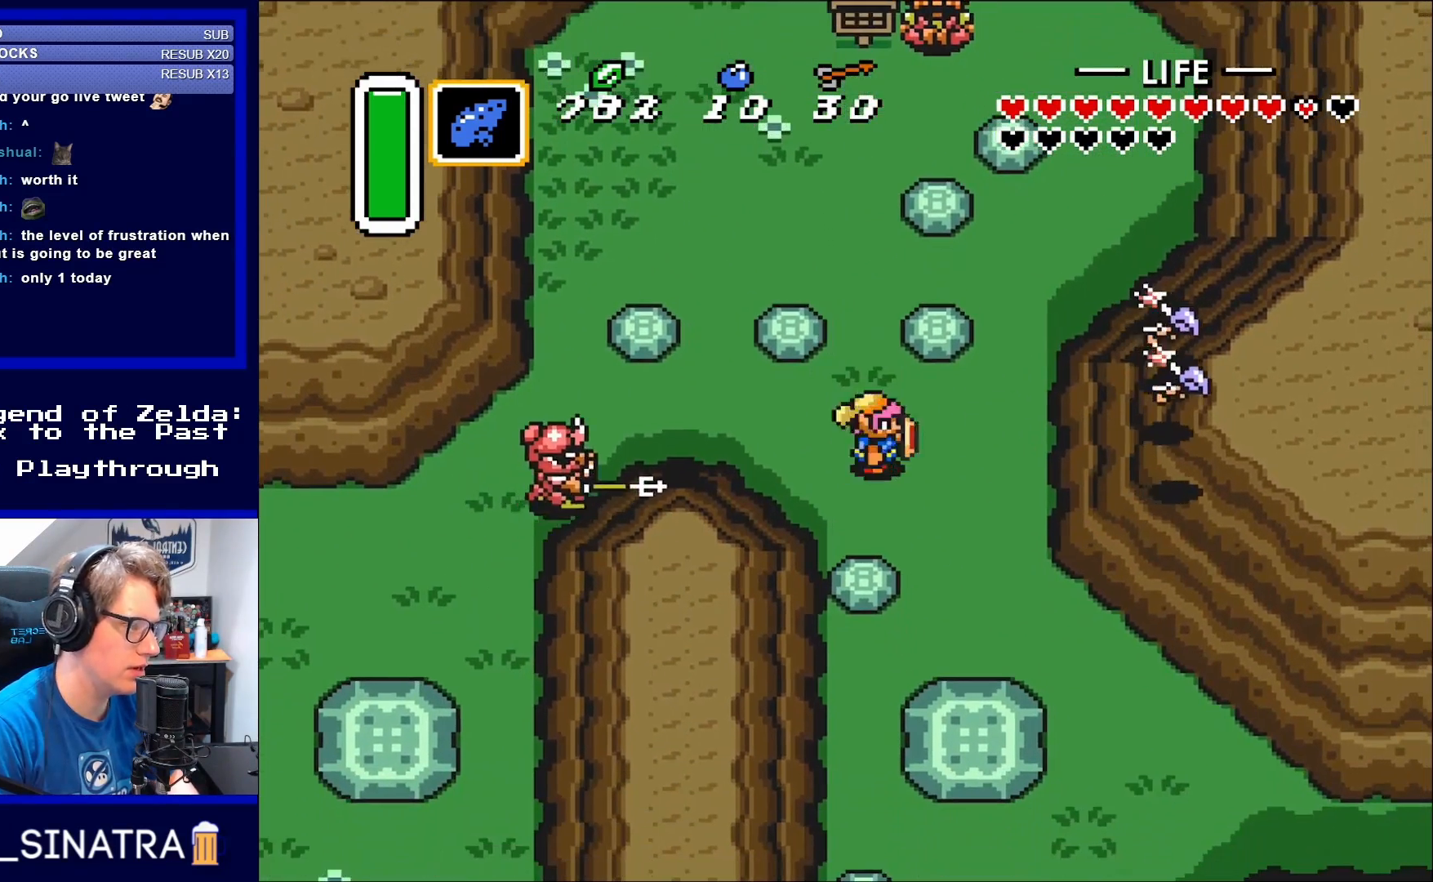
{"buttons": [], "events": [[83, "DPAD_RIGHT", "down"], [117, "DPAD_DOWN", "up"], [117, "DPAD_RIGHT", "up"]]}
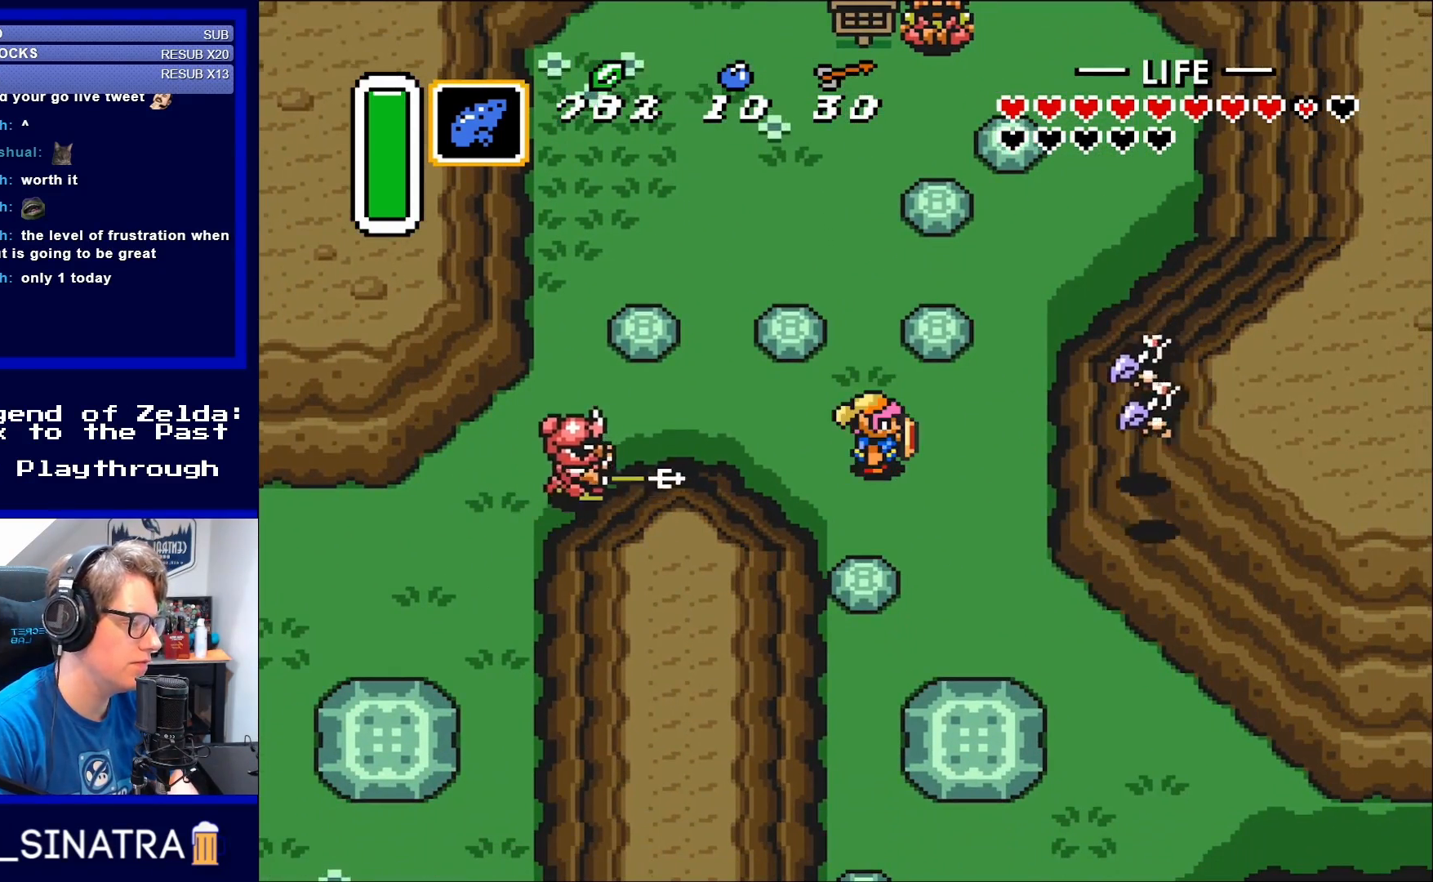
{"buttons": ["B"], "events": [[200, "DPAD_RIGHT", "down"], [433, "B", "down"], [433, "DPAD_RIGHT", "up"]]}
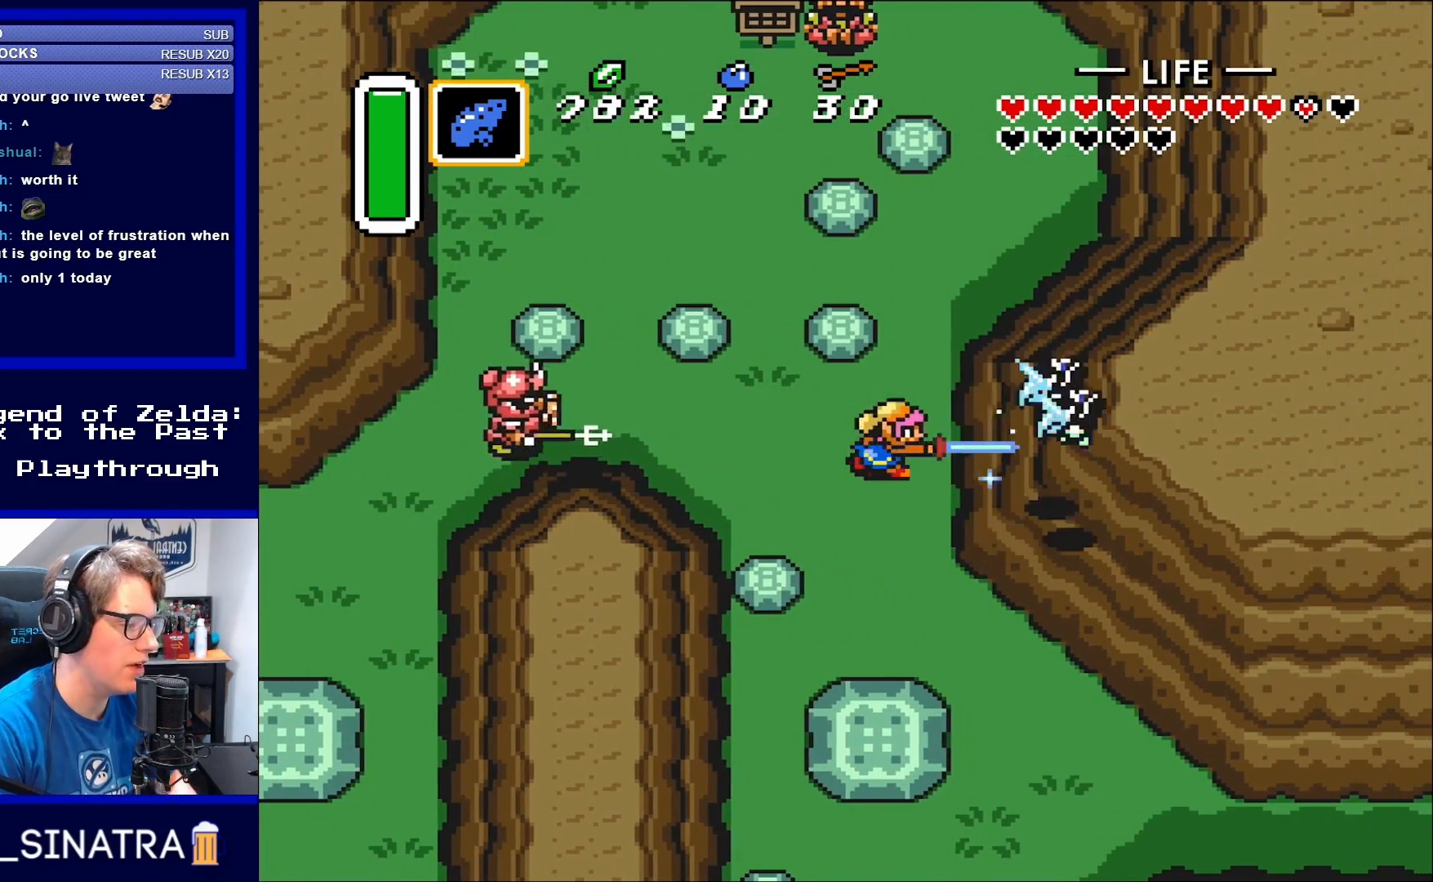
{"buttons": [], "events": [[50, "B", "up"], [117, "B", "down"], [167, "B", "up"], [250, "B", "down"], [317, "B", "up"], [400, "B", "down"], [467, "B", "up"]]}
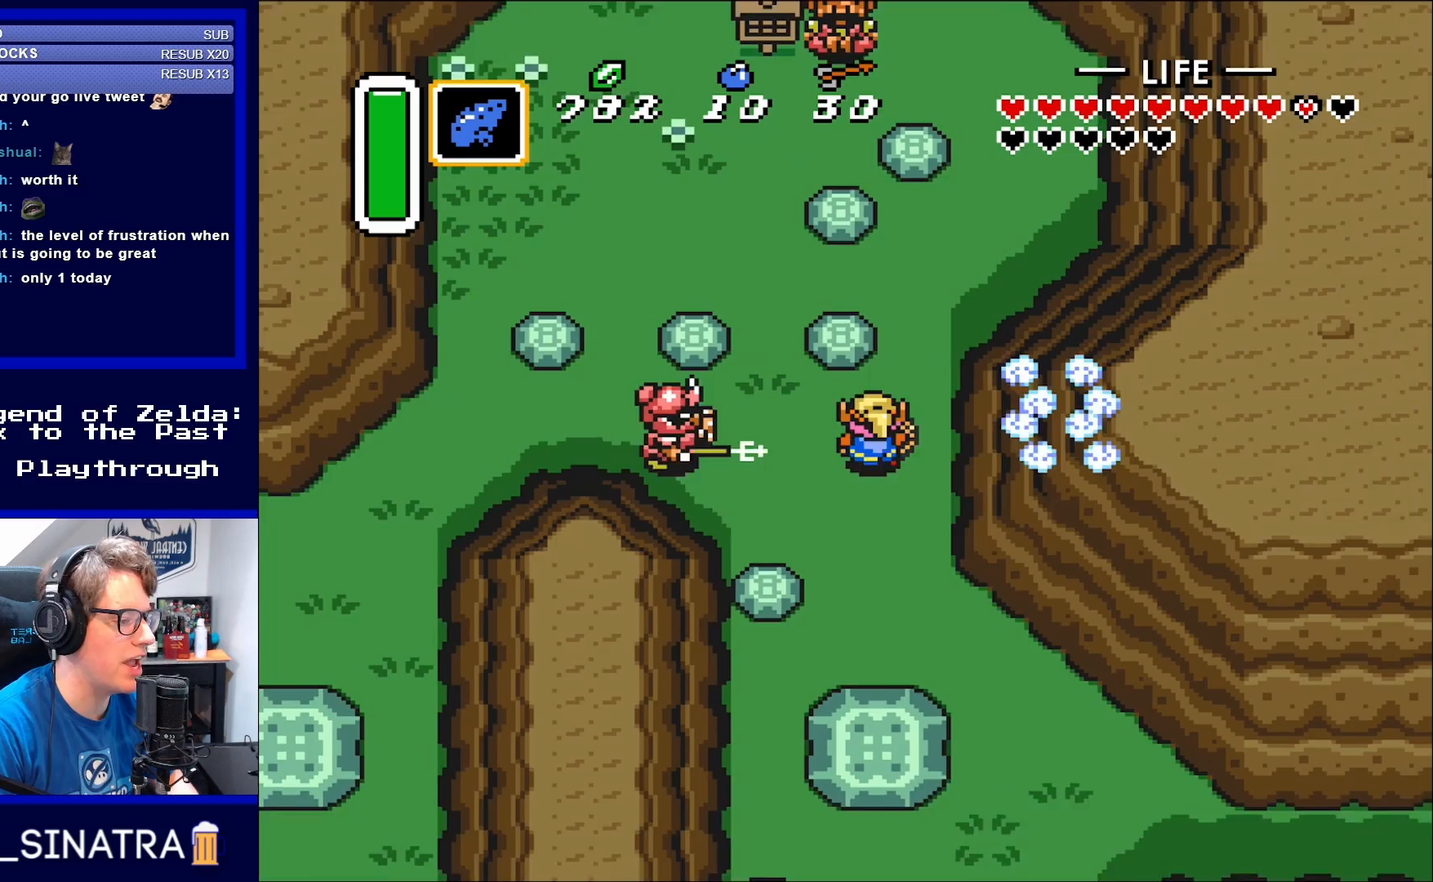
{"buttons": [], "events": [[117, "DPAD_UP", "down"], [317, "DPAD_LEFT", "down"], [350, "B", "down"], [350, "DPAD_UP", "up"], [433, "DPAD_LEFT", "up"], [467, "B", "up"]]}
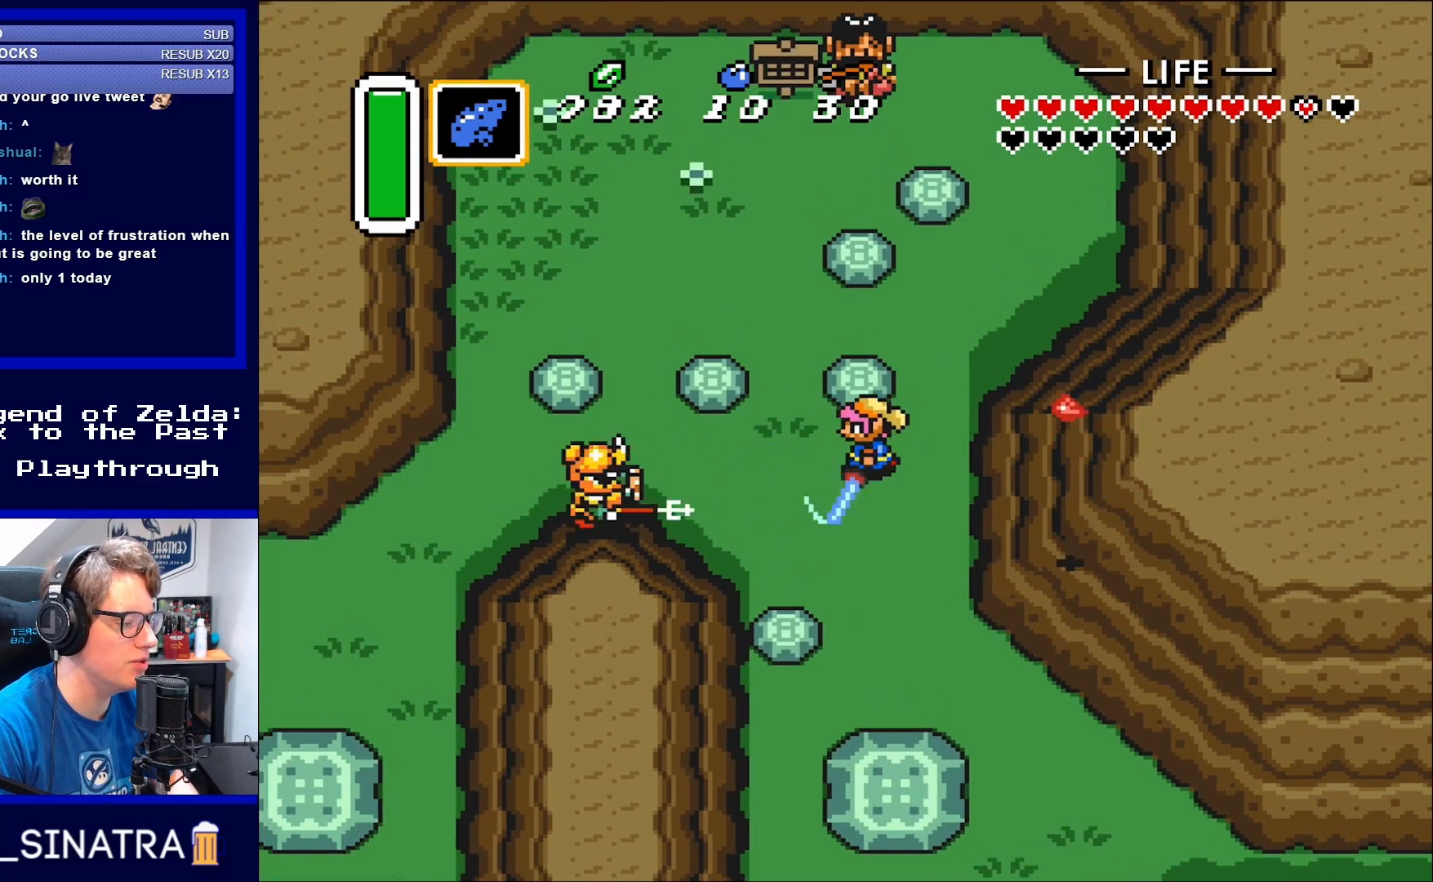
{"buttons": ["DPAD_DOWN"], "events": [[400, "DPAD_DOWN", "down"], [400, "DPAD_RIGHT", "down"], [467, "DPAD_RIGHT", "up"]]}
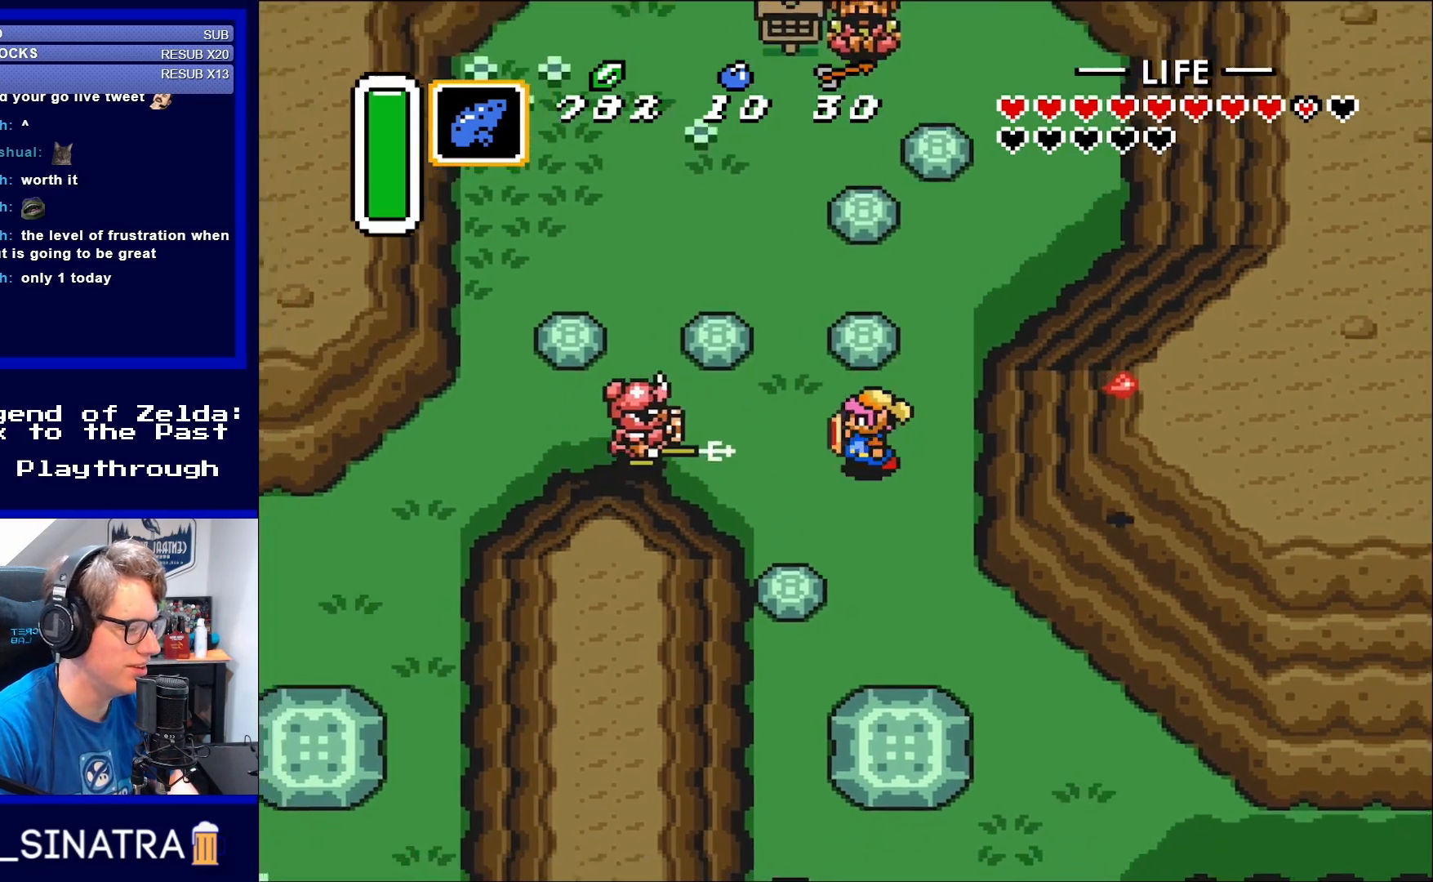
{"buttons": ["B"]}
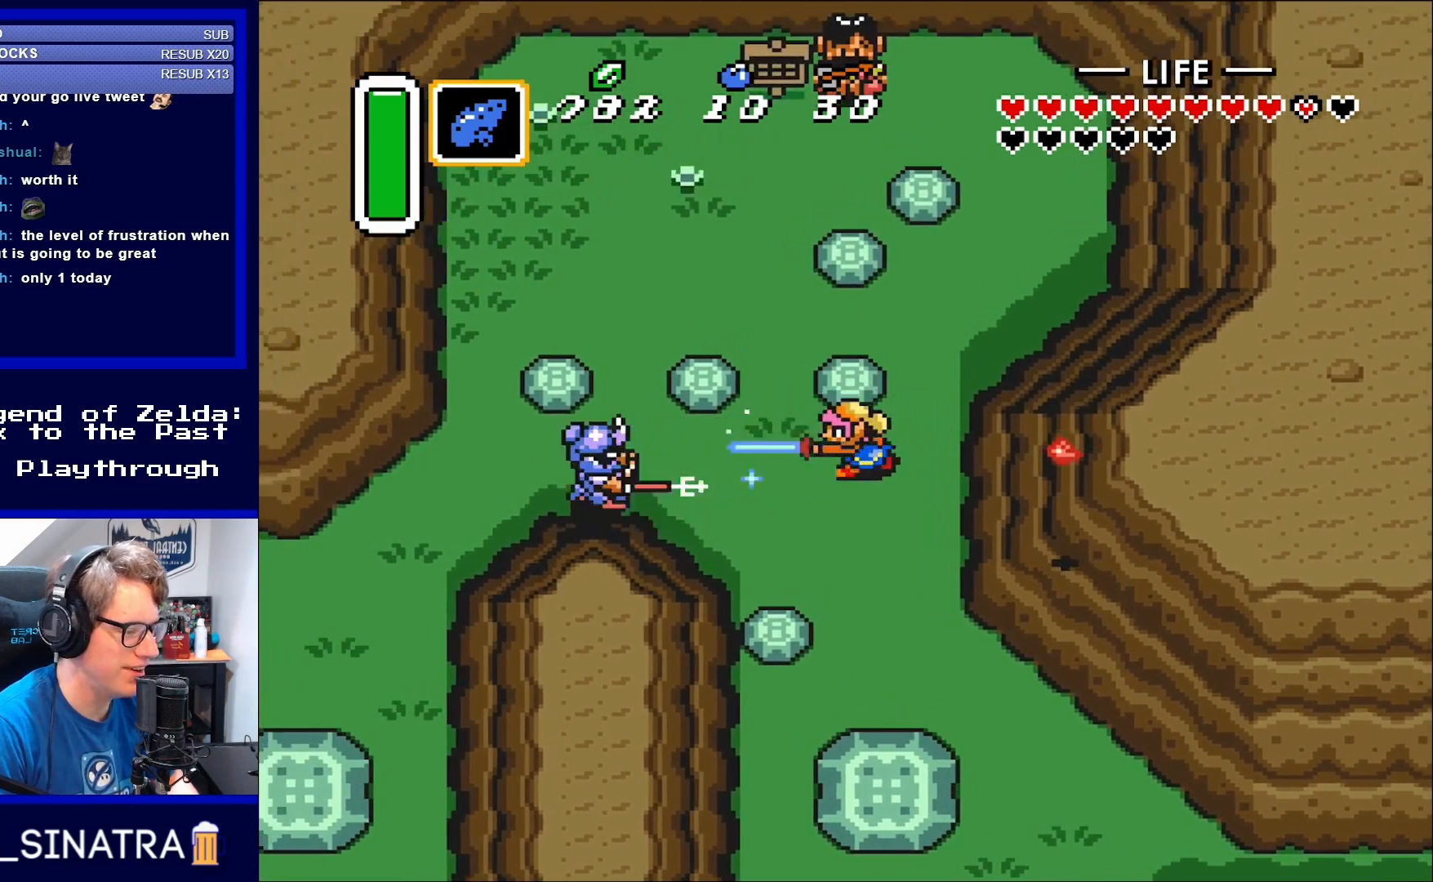
{"buttons": [], "events": [[83, "B", "up"]]}
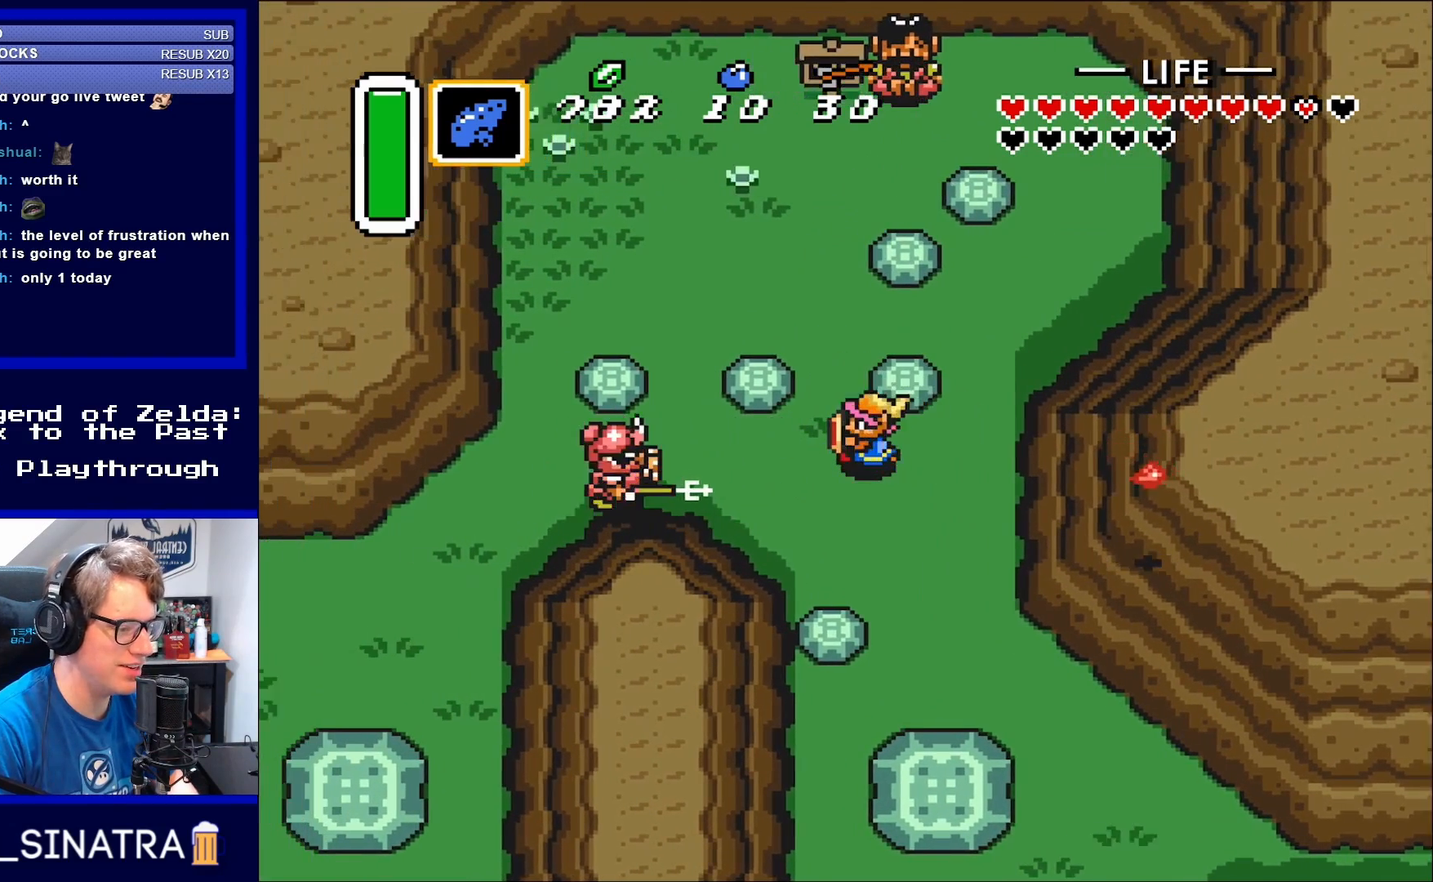
{"buttons": [], "events": [[17, "DPAD_LEFT", "down"], [317, "B", "down"], [350, "DPAD_LEFT", "up"], [433, "B", "up"]]}
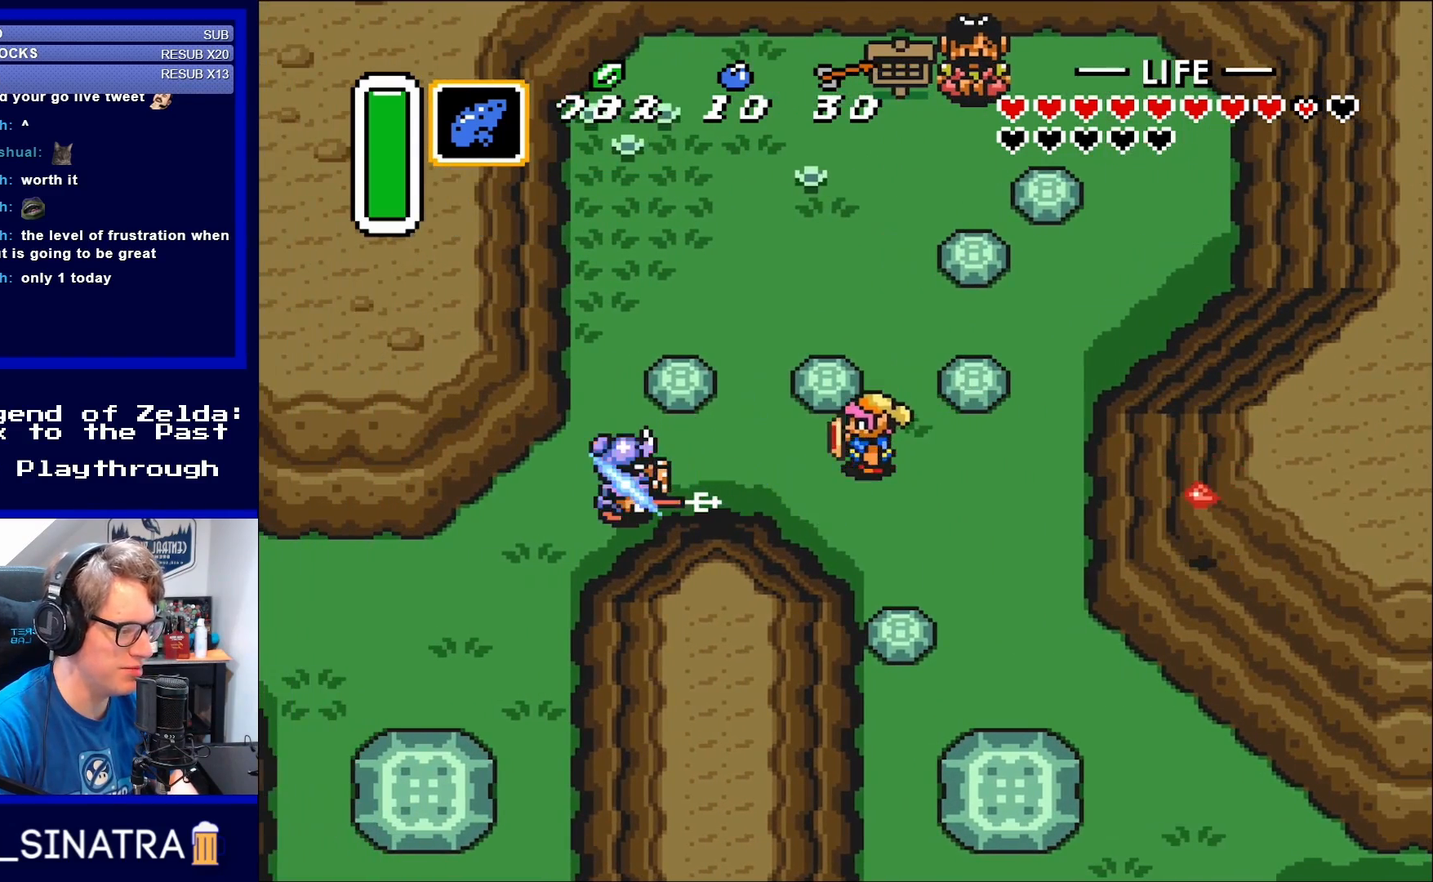
{"buttons": ["DPAD_DOWN", "DPAD_RIGHT"], "events": [[167, "DPAD_DOWN", "down"], [283, "DPAD_RIGHT", "down"]]}
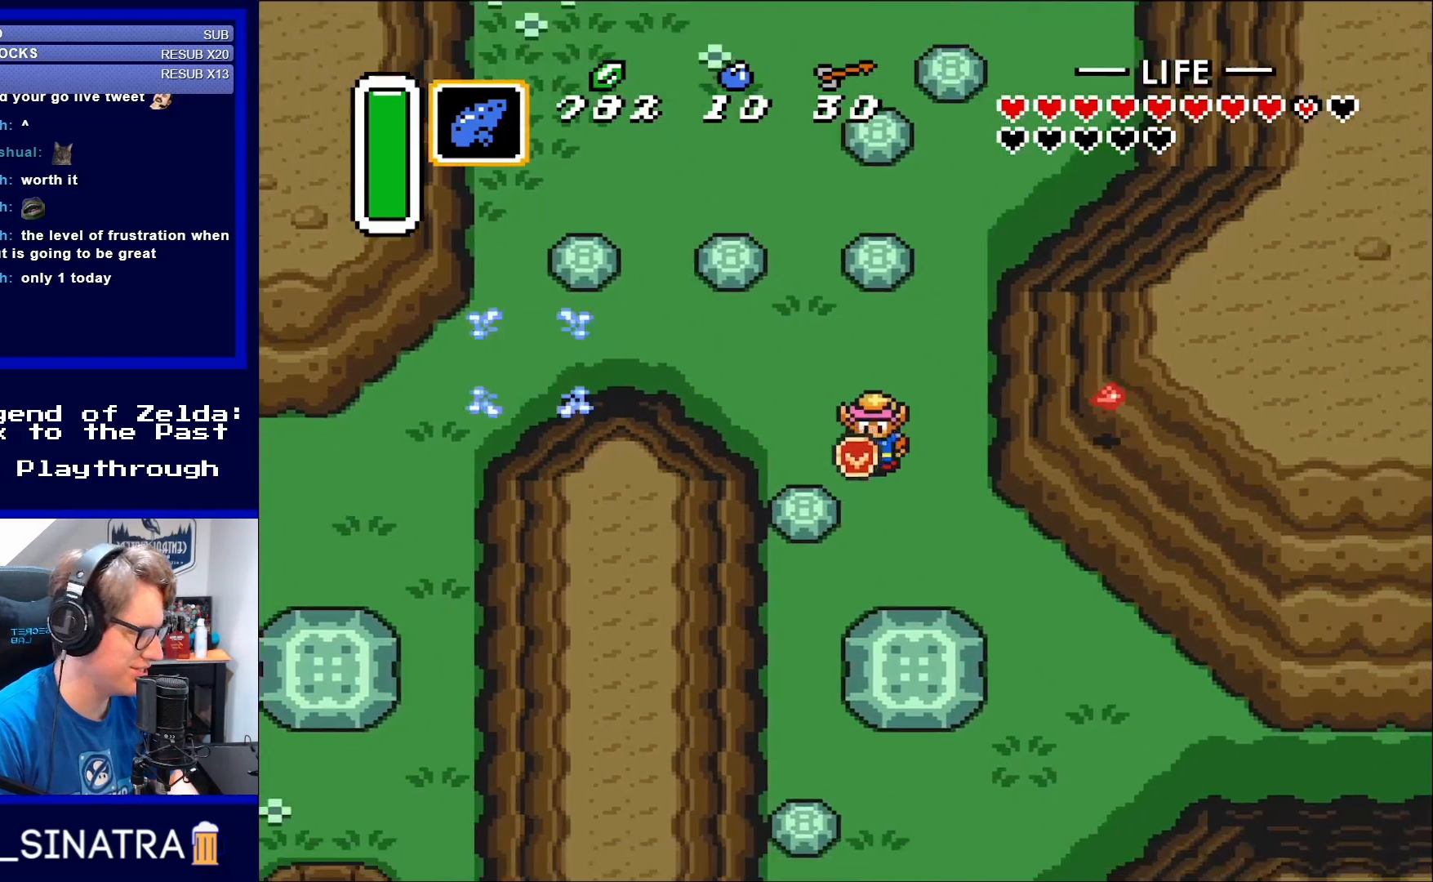
{"buttons": [], "events": [[133, "DPAD_DOWN", "up"], [350, "B", "down"], [467, "B", "up"], [500, "DPAD_RIGHT", "up"]]}
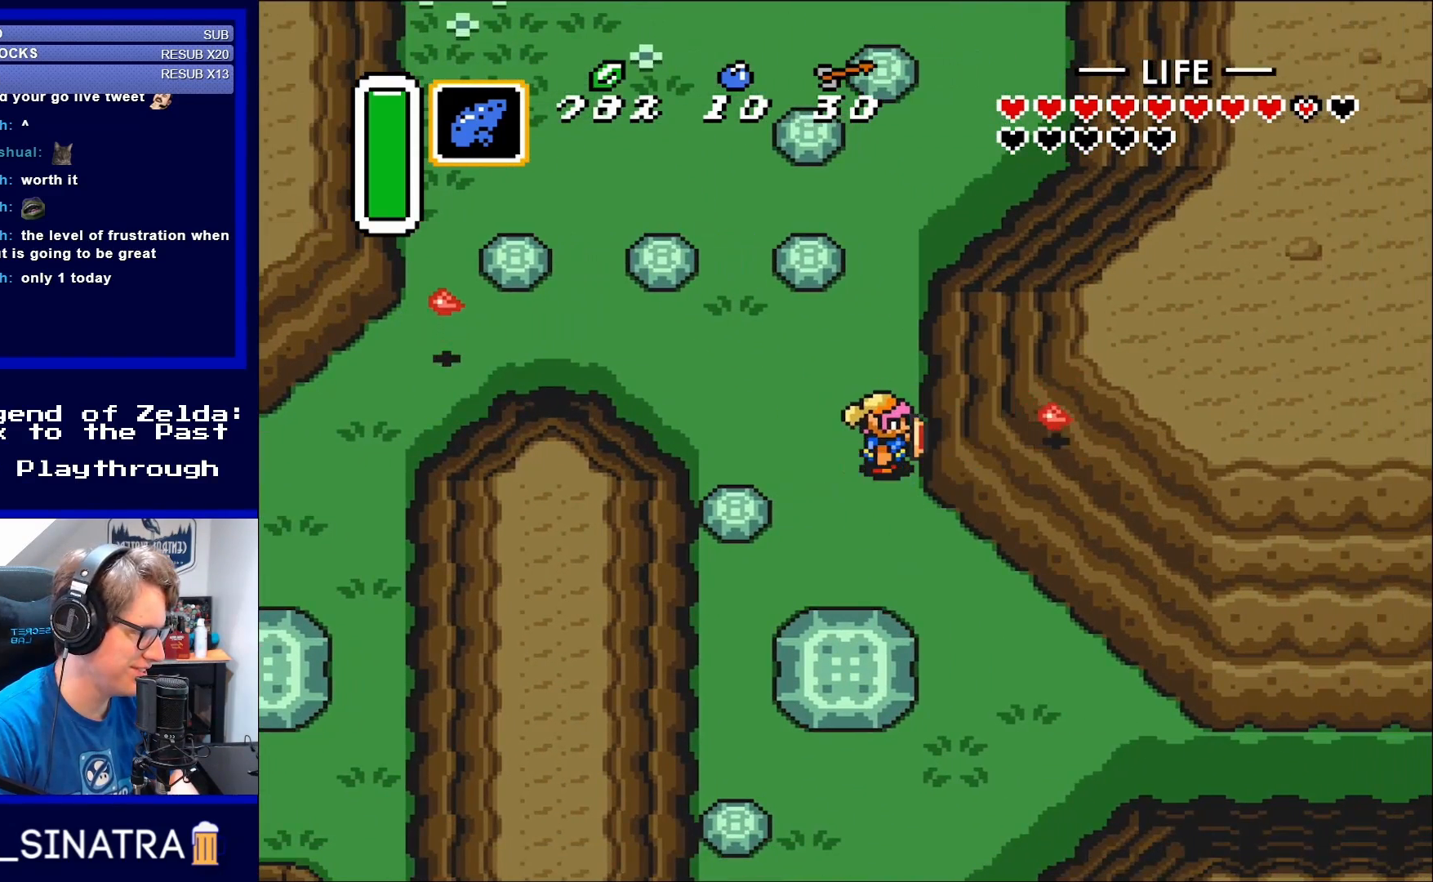
{"buttons": ["DPAD_RIGHT"], "events": [[133, "DPAD_RIGHT", "down"], [350, "B", "down"], [467, "B", "up"]]}
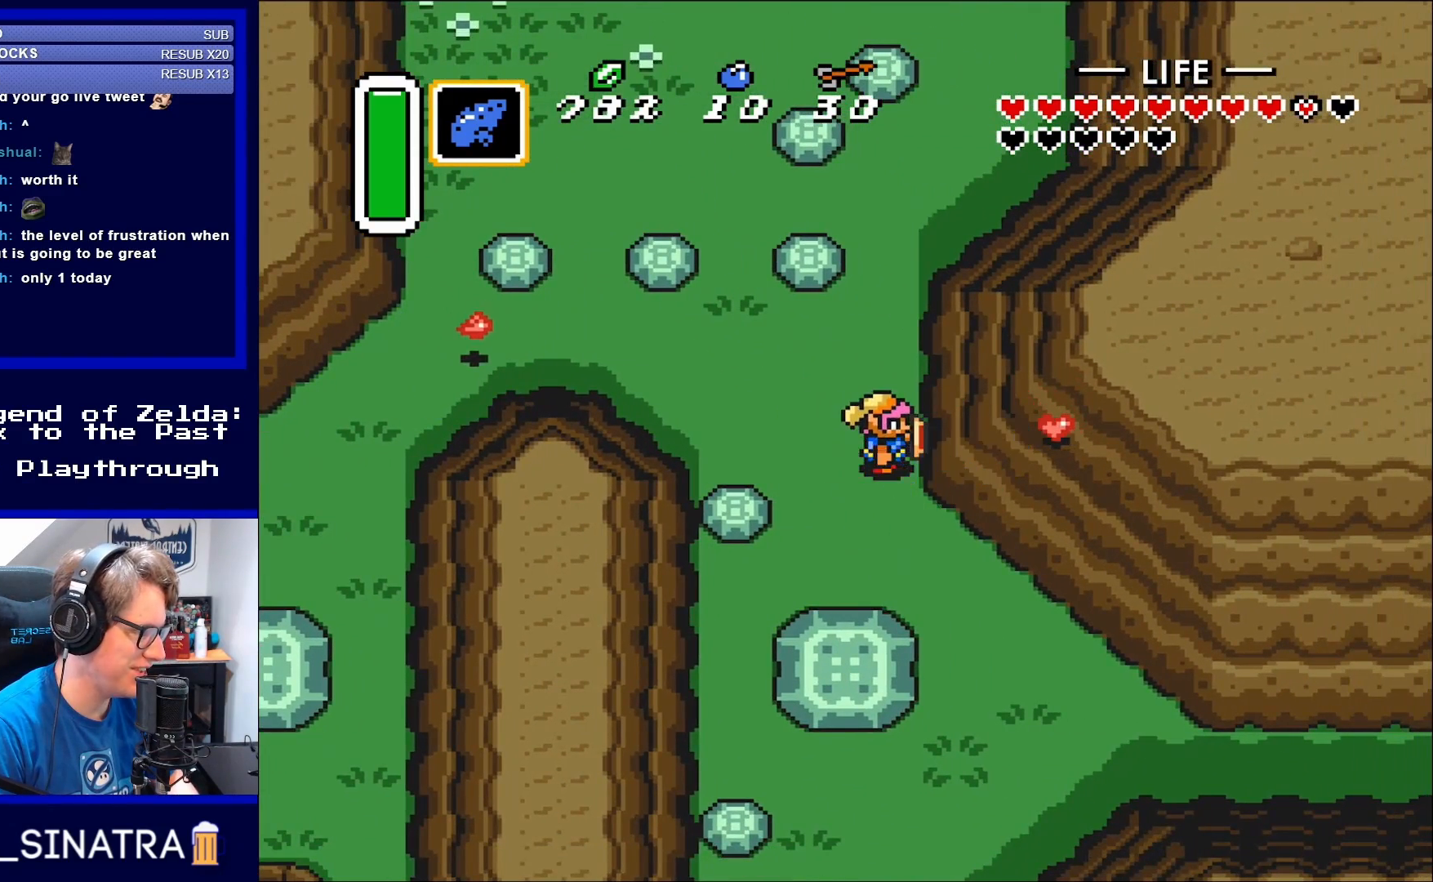
{"buttons": ["DPAD_UP", "DPAD_LEFT"], "events": [[17, "DPAD_RIGHT", "up"], [167, "DPAD_LEFT", "down"], [283, "DPAD_UP", "down"]]}
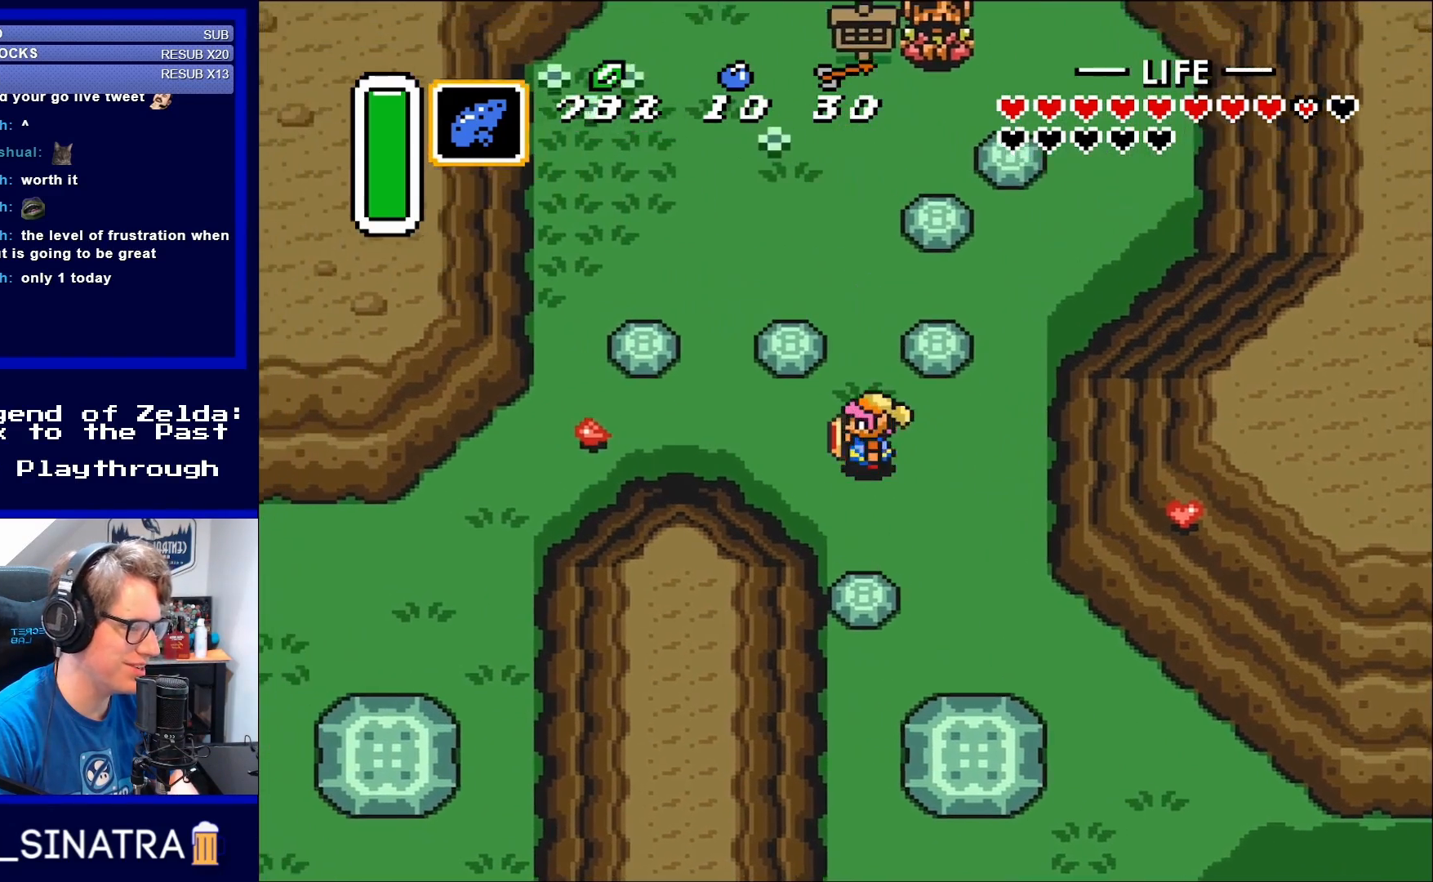
{"buttons": ["DPAD_LEFT"], "events": [[133, "DPAD_UP", "up"]]}
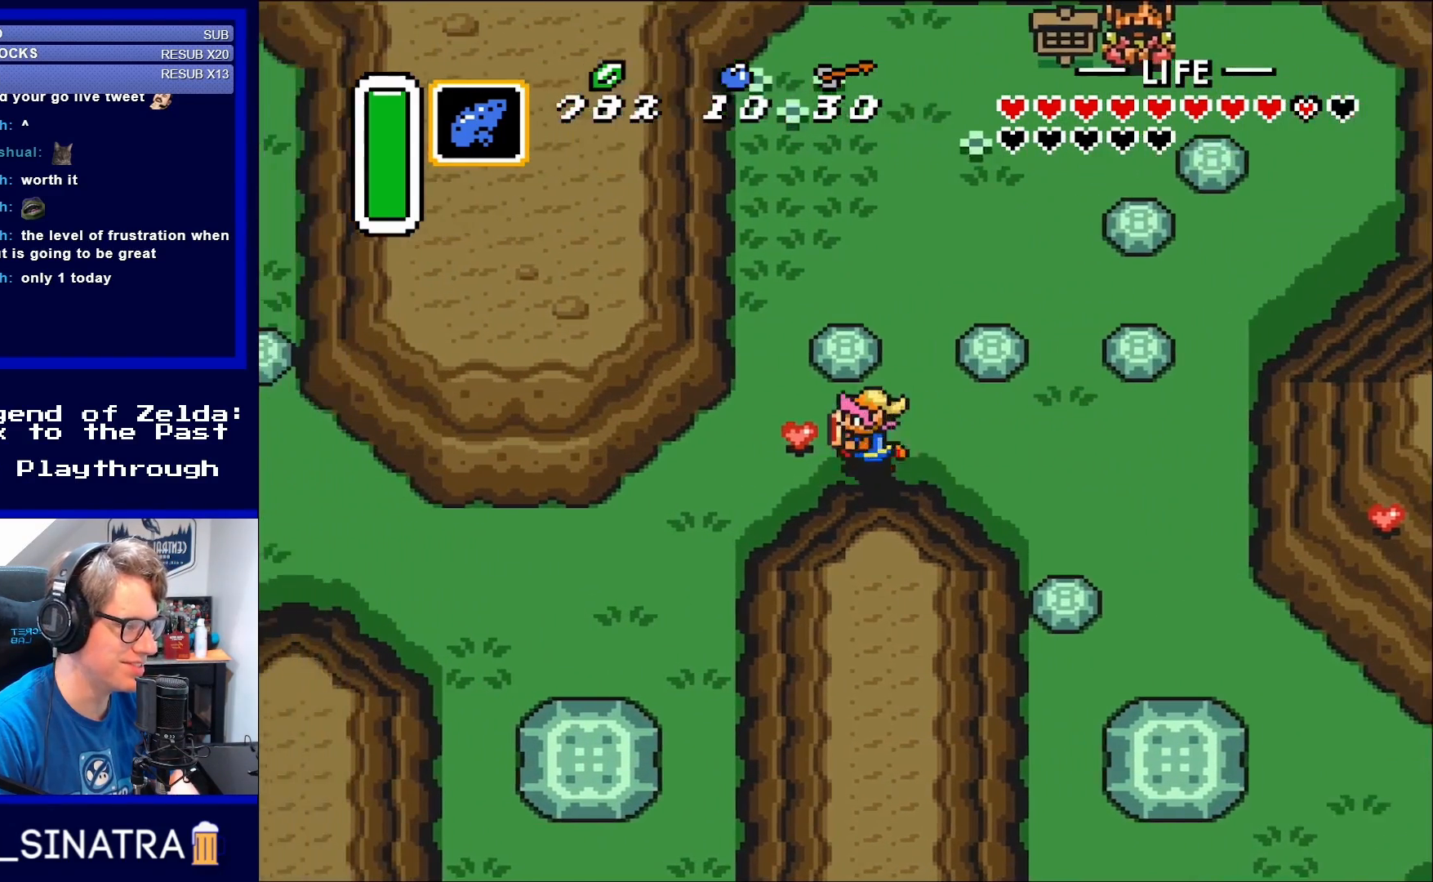
{"buttons": ["DPAD_UP", "DPAD_RIGHT"], "events": [[250, "DPAD_UP", "down"], [350, "DPAD_LEFT", "up"], [350, "DPAD_RIGHT", "down"], [367, "DPAD_UP", "up"], [467, "DPAD_UP", "down"]]}
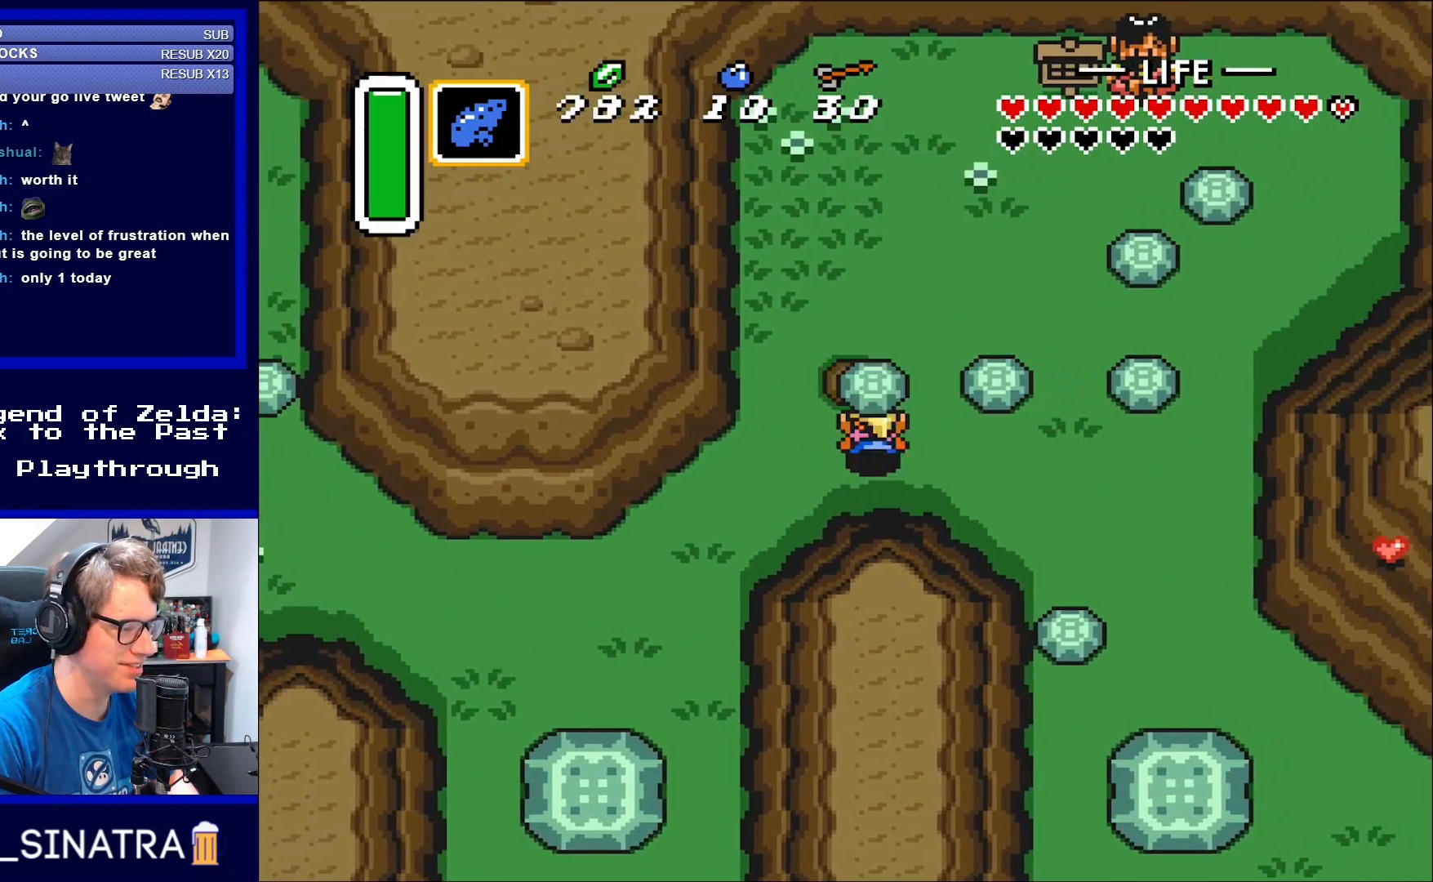
{"buttons": ["DPAD_UP"], "events": [[17, "DPAD_RIGHT", "up"], [100, "A", "down"], [200, "DPAD_UP", "up"], [233, "A", "up"], [467, "DPAD_UP", "down"]]}
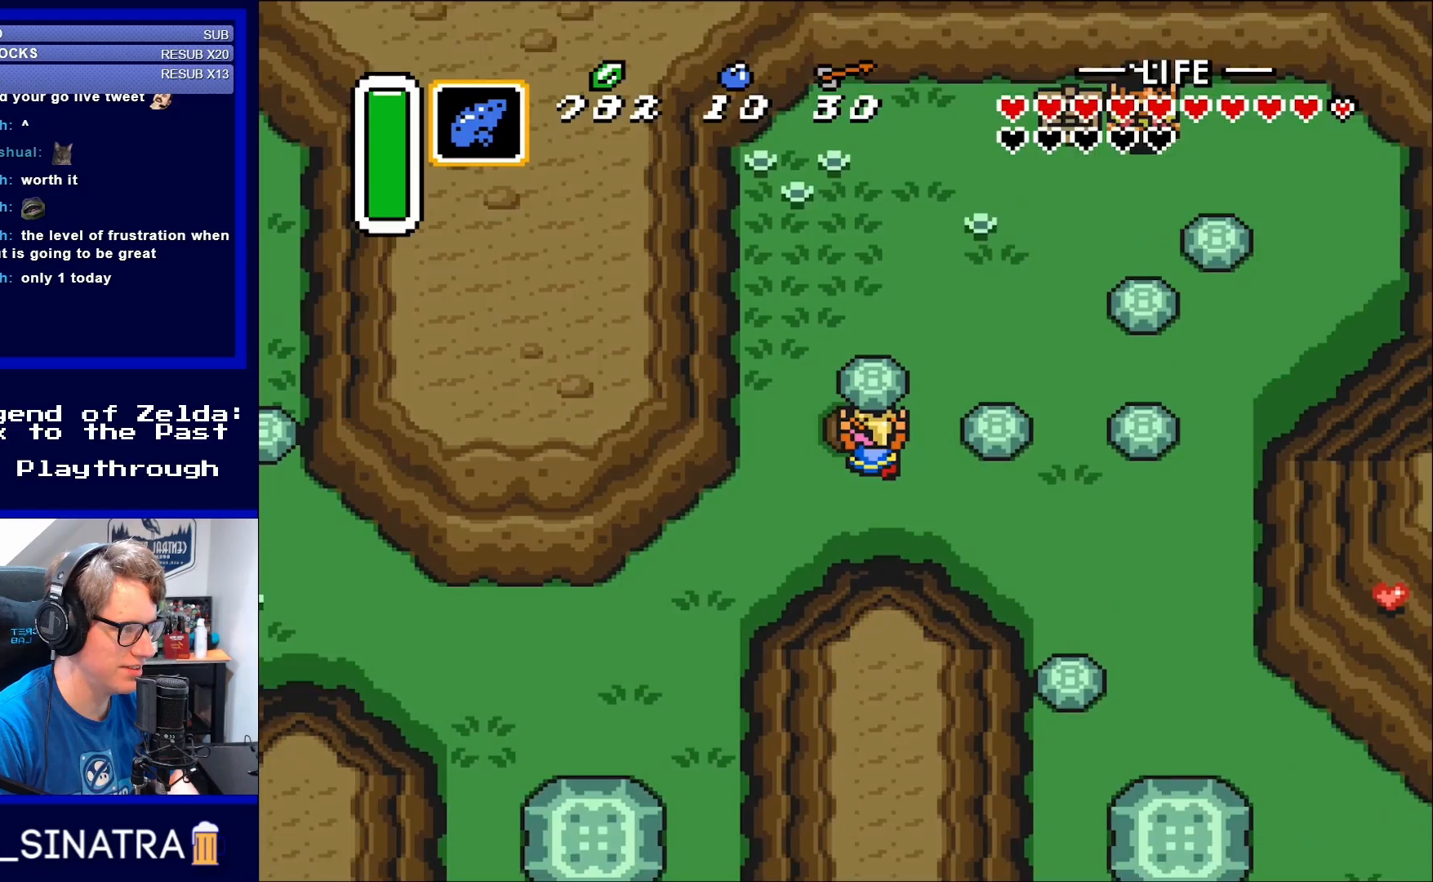
{"buttons": ["DPAD_UP", "DPAD_RIGHT"], "events": [[317, "DPAD_RIGHT", "down"]]}
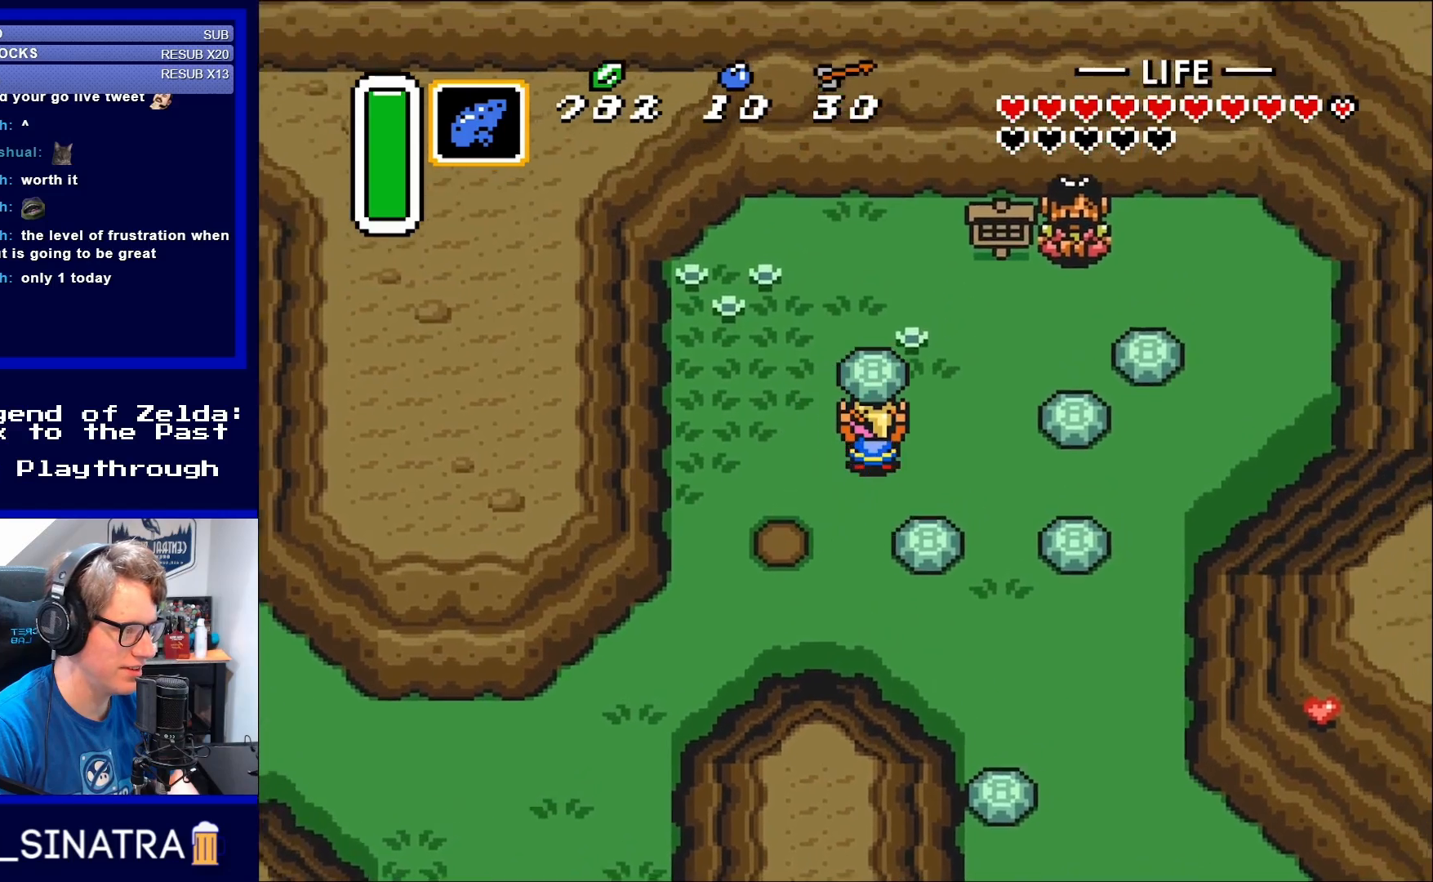
{"buttons": ["DPAD_UP", "DPAD_RIGHT"], "events": []}
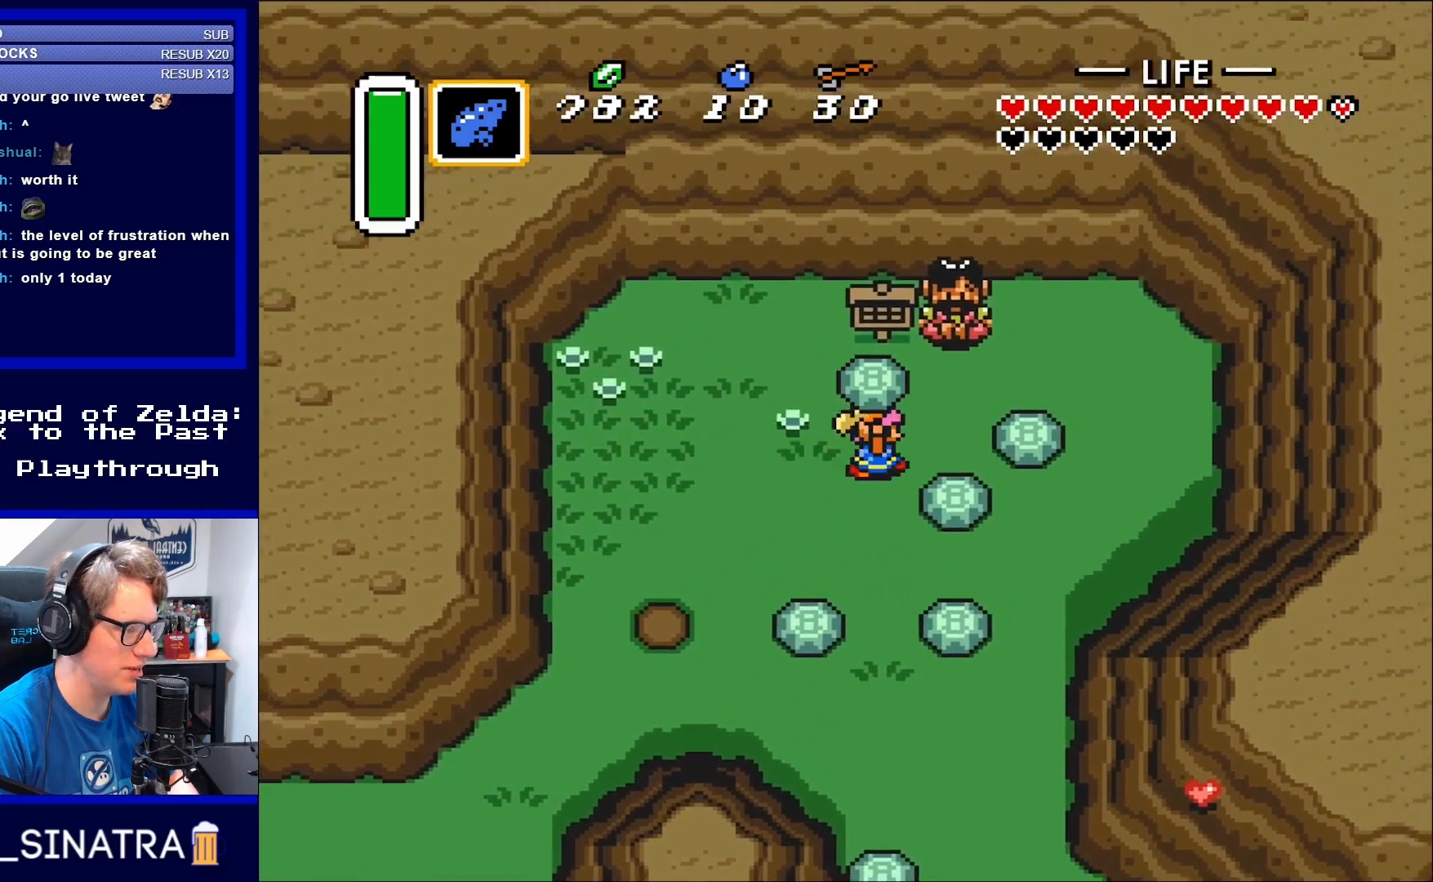
{"buttons": ["DPAD_UP"], "events": [[83, "DPAD_UP", "up"], [433, "DPAD_UP", "down"], [467, "DPAD_RIGHT", "up"]]}
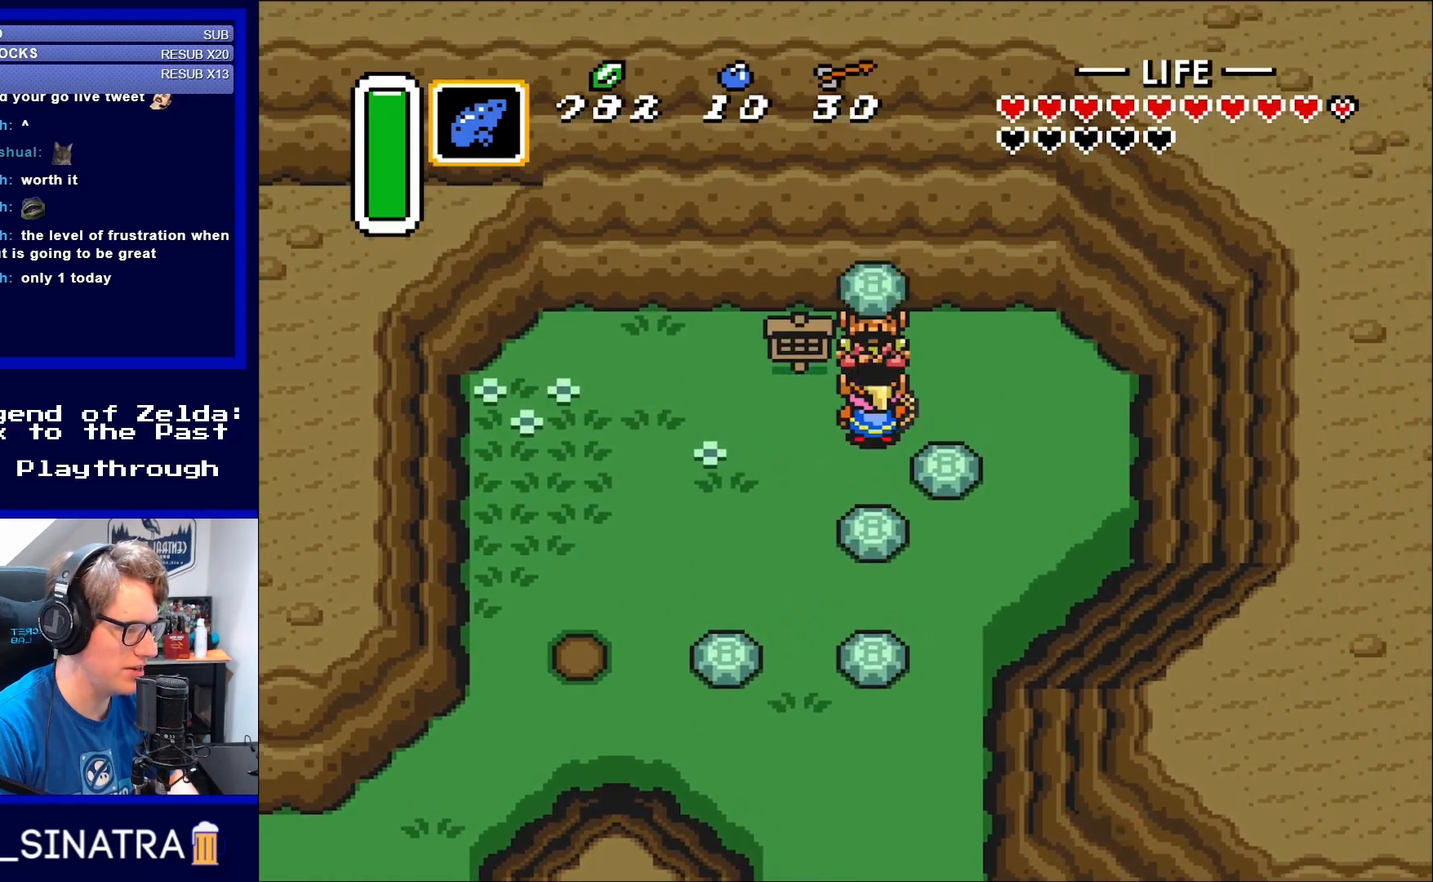
{"buttons": ["A", "DPAD_DOWN"], "events": [[50, "A", "down"], [117, "A", "up"], [117, "DPAD_UP", "up"], [233, "DPAD_DOWN", "down"], [467, "A", "down"]]}
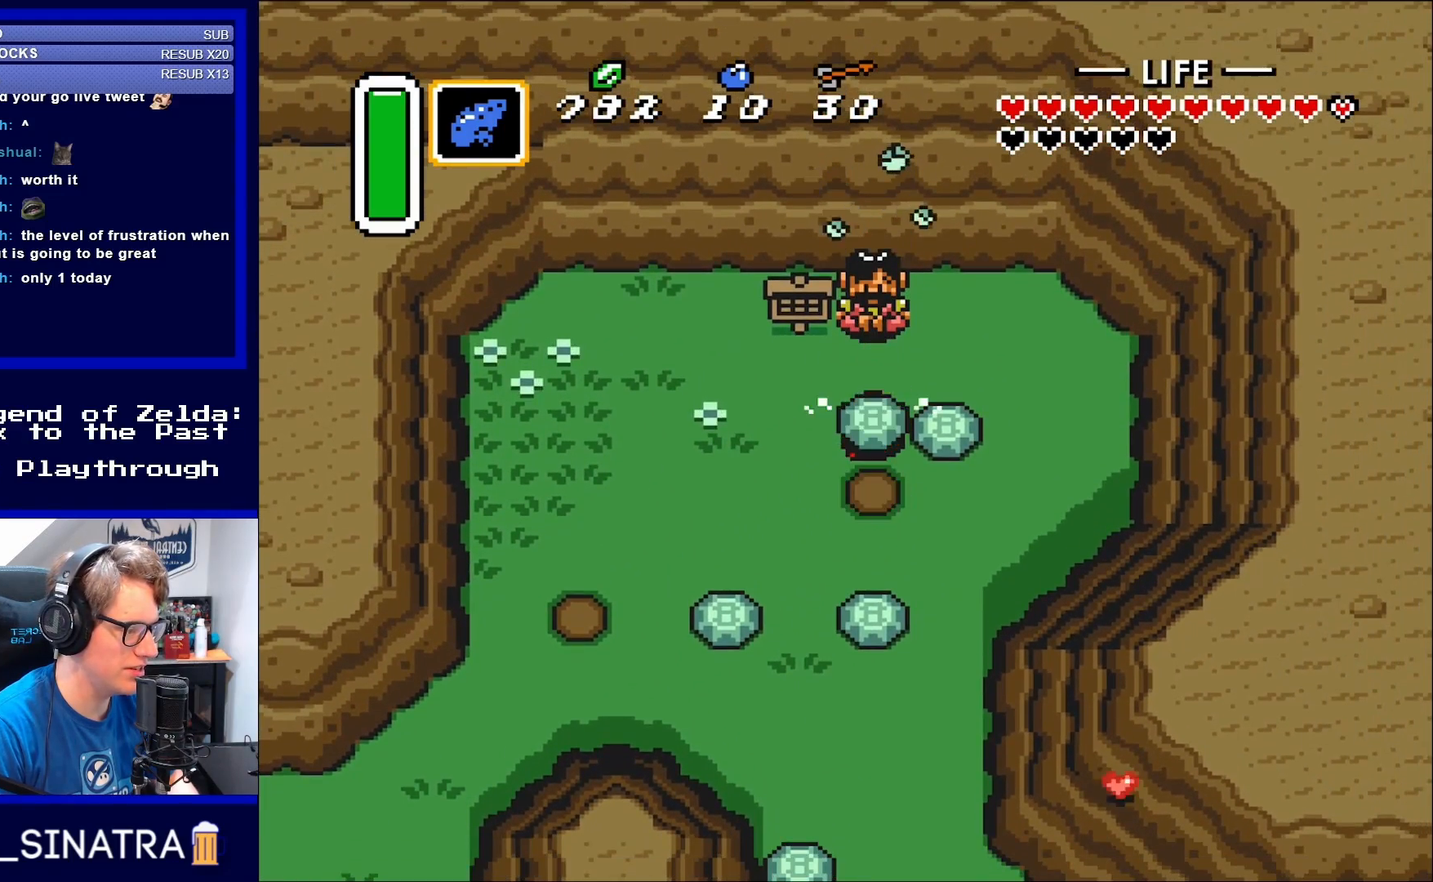
{"buttons": ["DPAD_DOWN"], "events": [[83, "A", "up"]]}
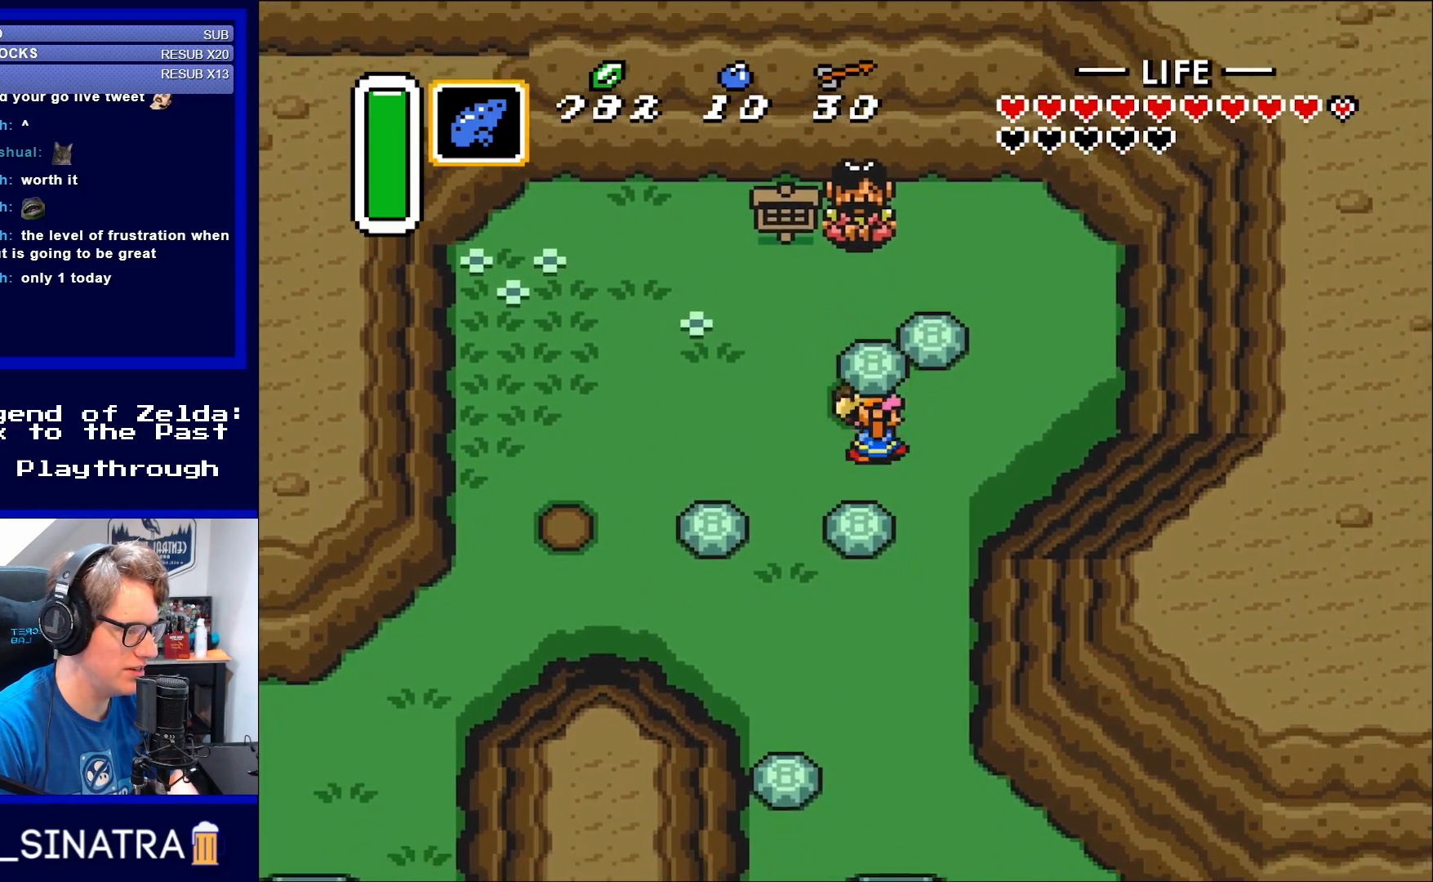
{"buttons": ["DPAD_DOWN"], "events": [[83, "DPAD_RIGHT", "down"], [117, "DPAD_DOWN", "up"], [133, "DPAD_RIGHT", "up"], [133, "DPAD_UP", "down"], [250, "A", "down"], [250, "DPAD_UP", "up"], [317, "A", "up"], [467, "DPAD_DOWN", "down"]]}